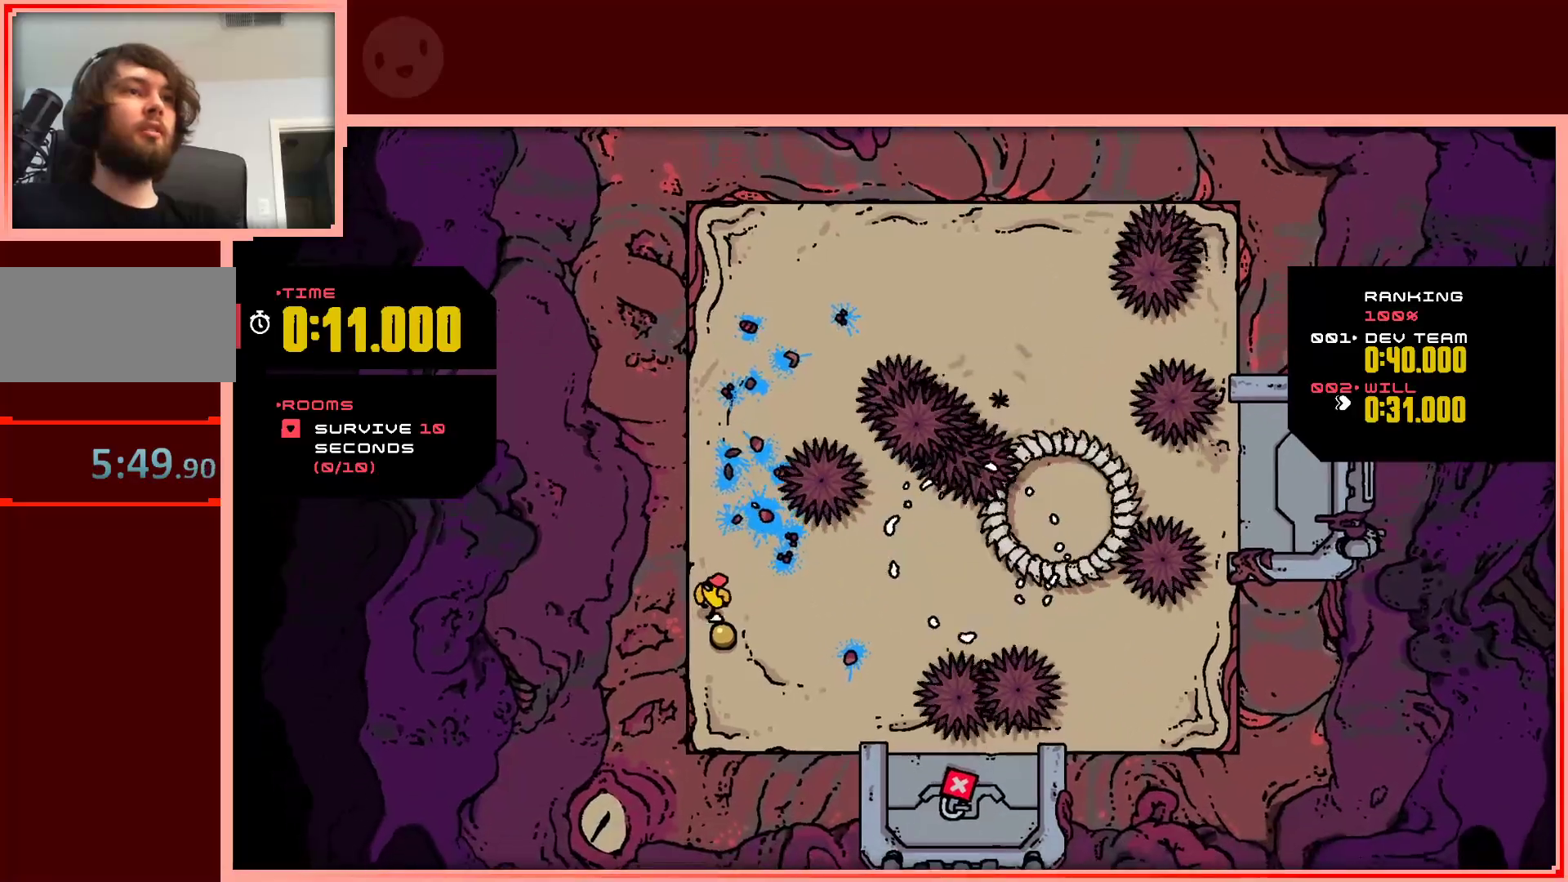
Gameplay with keyboard; each line is a JSON object with the keys held at the frame after it. "events" lists presses ("down") and releases ("up") of "down", "left", "right", "shift", "up" and "z" between this image and that frame as [ms after this image, input, new state], when the widget could be followed in between. No other keys are recorded. Mouse input is not recorded.
{"keys": ["right", "shift"], "events": [[83, "left", "up"], [133, "right", "down"], [183, "down", "up"], [417, "shift", "down"]]}
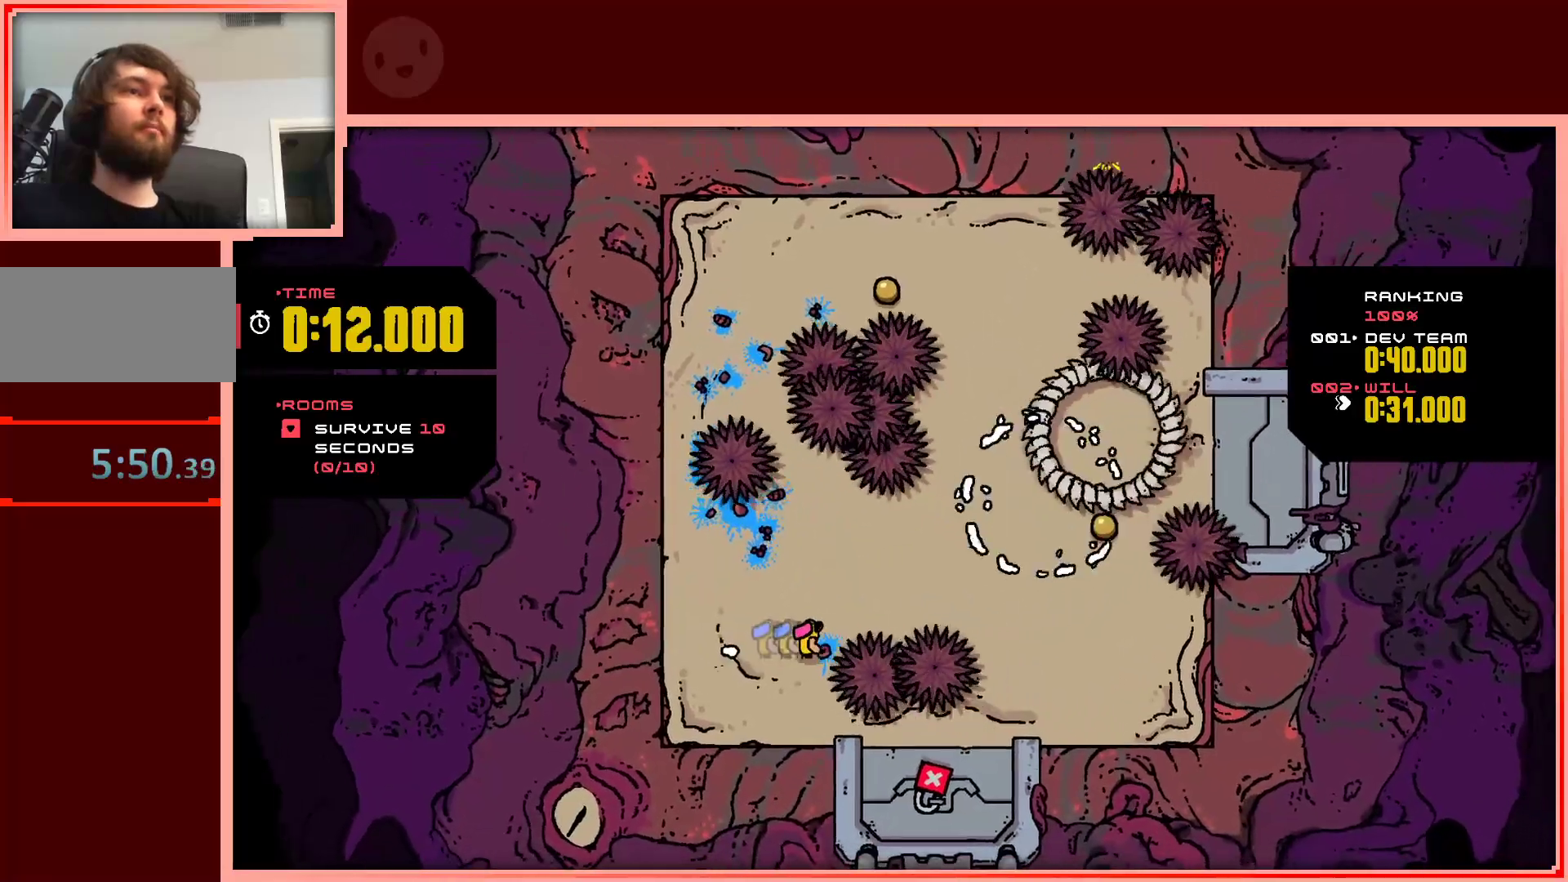
{"keys": ["right"], "events": [[50, "up", "down"], [333, "shift", "up"], [333, "up", "up"]]}
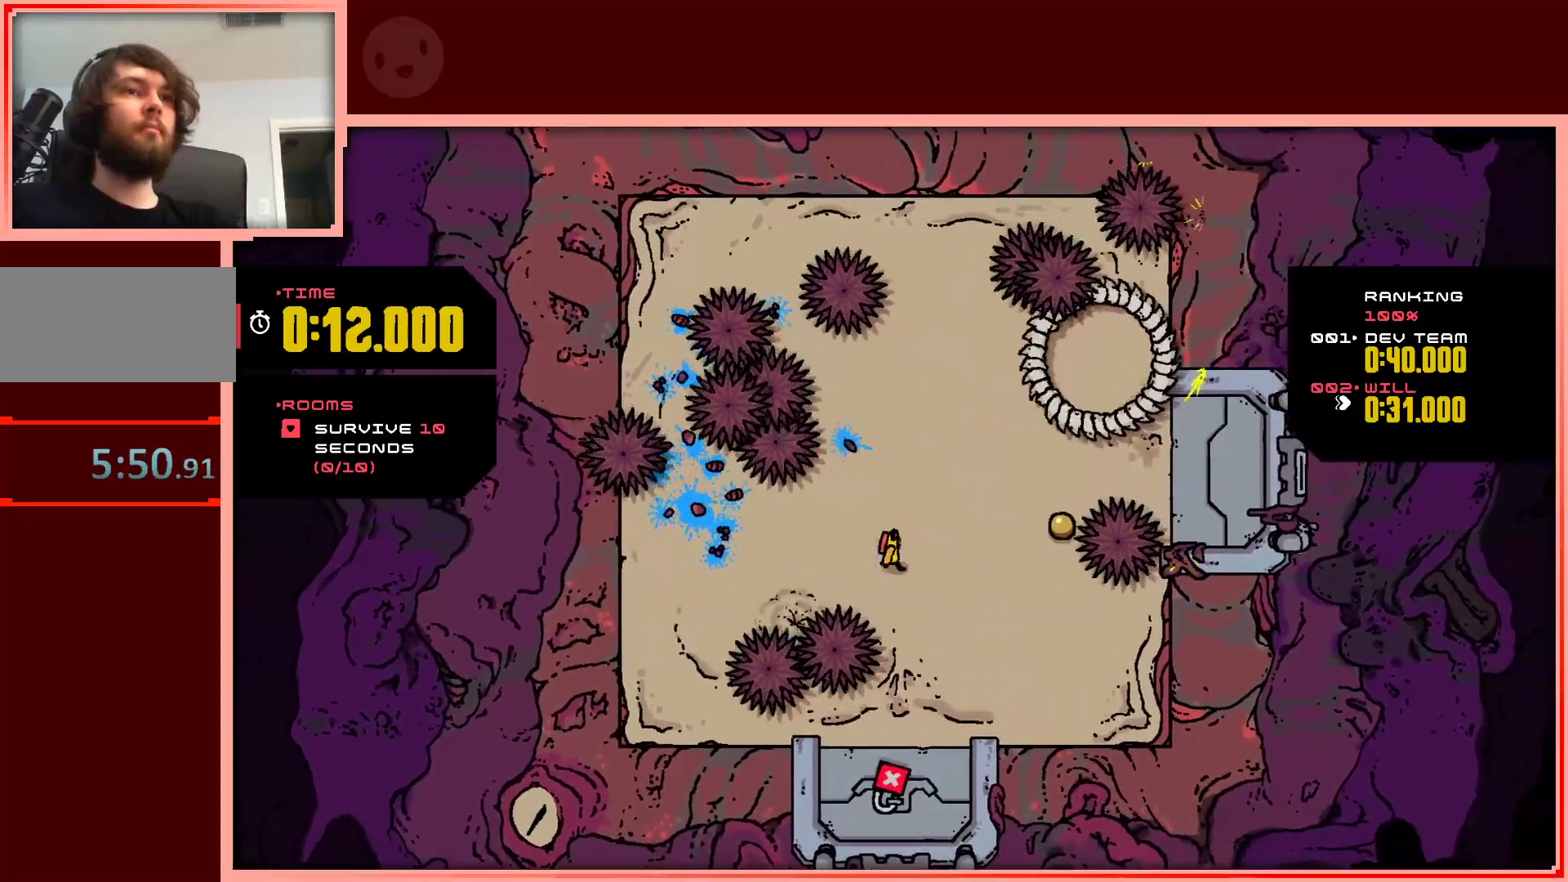
{"keys": ["right"], "events": [[117, "down", "down"], [500, "down", "up"]]}
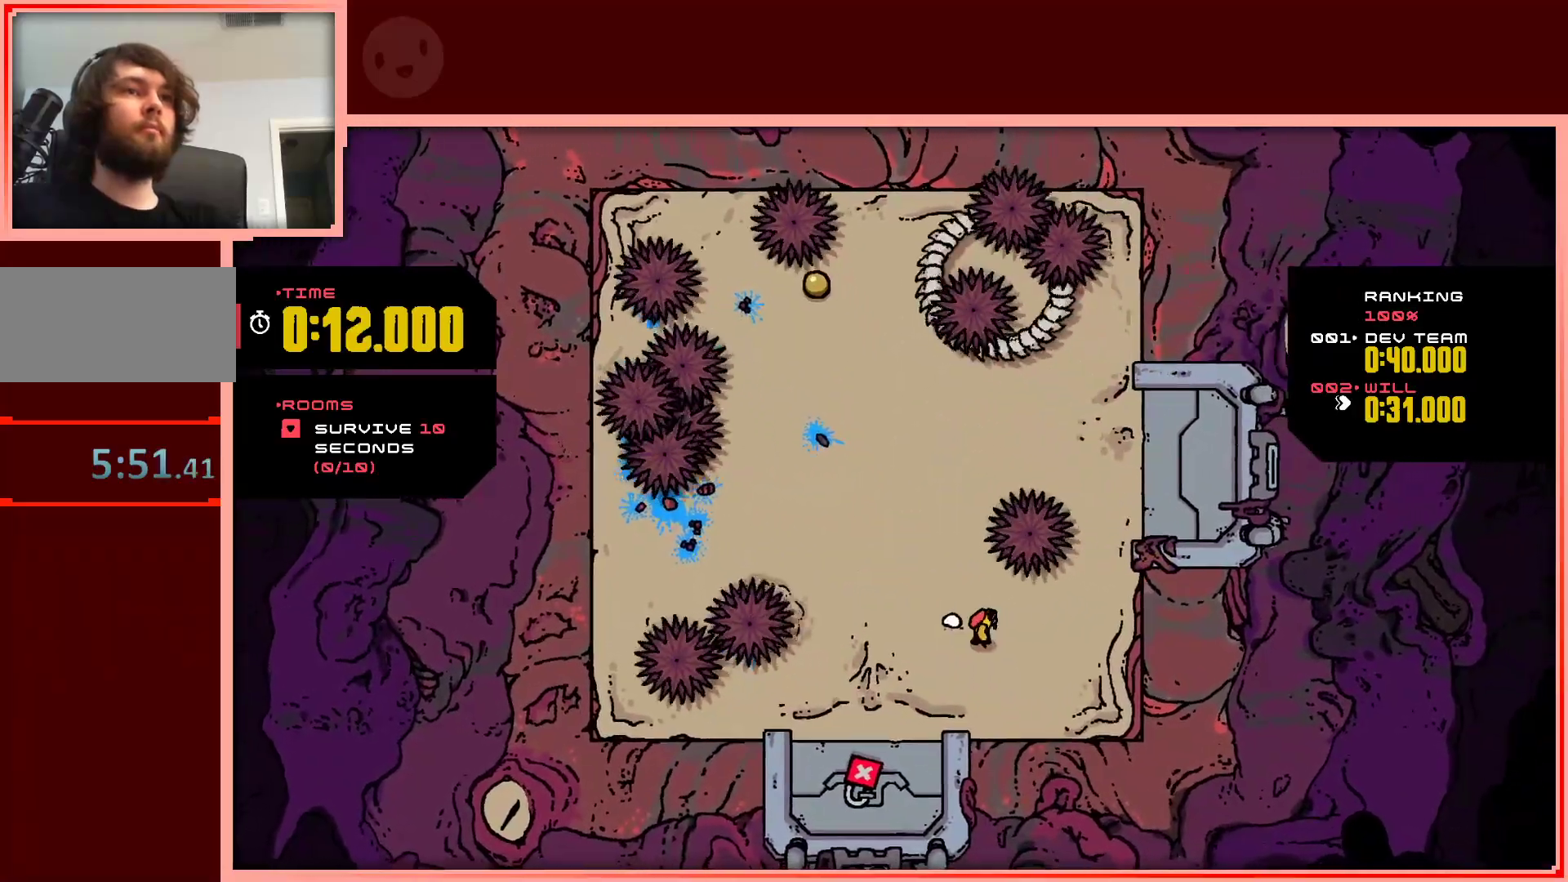
{"keys": ["left", "up"], "events": [[133, "up", "down"], [417, "left", "down"], [417, "right", "up"]]}
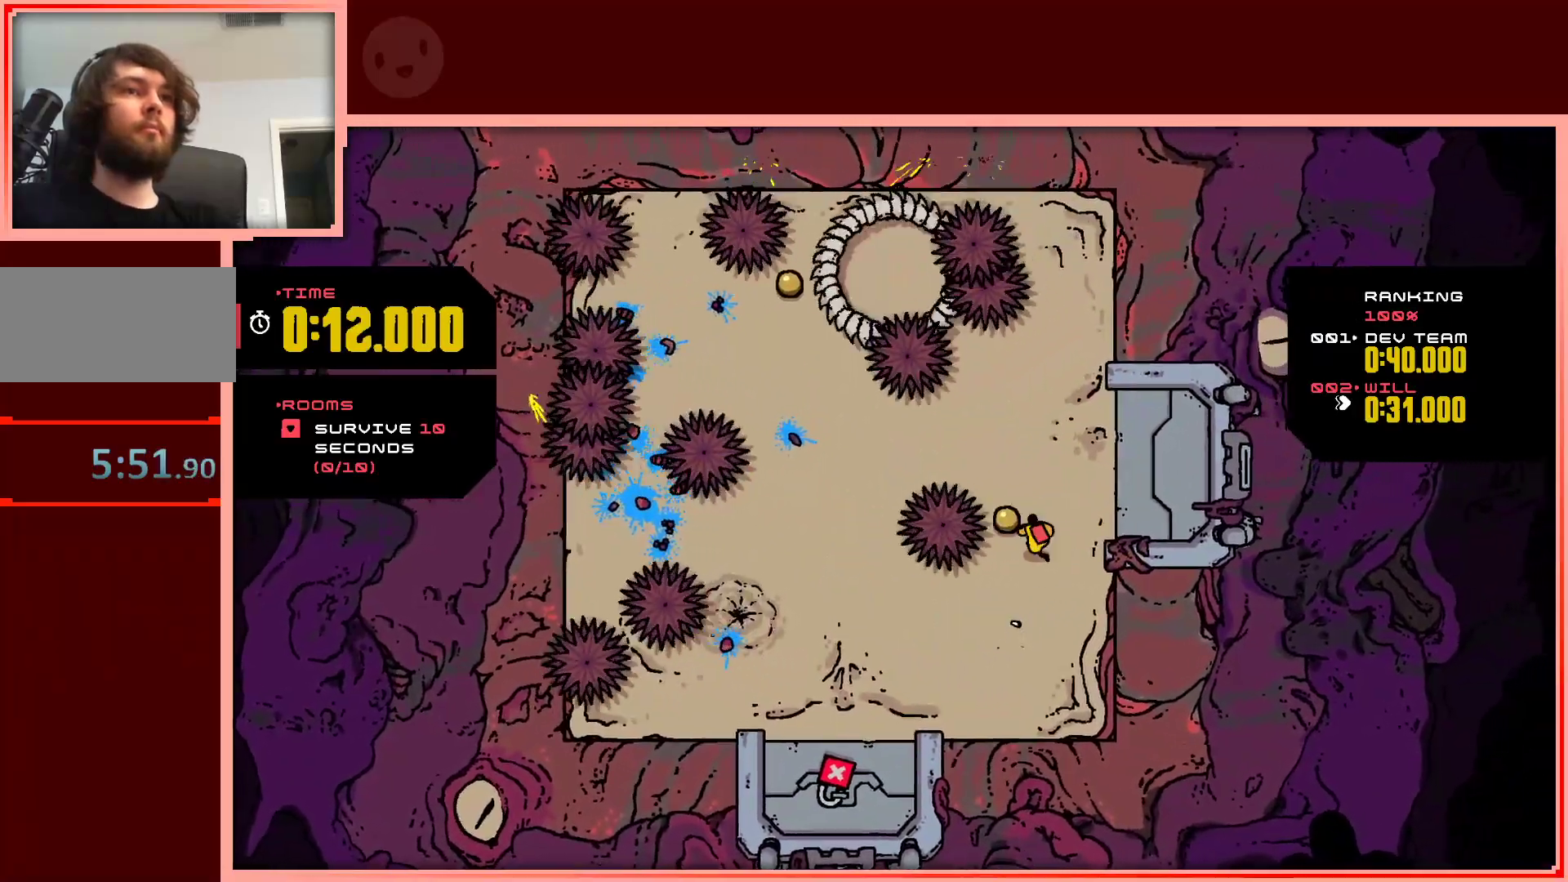
{"keys": ["right", "up"], "events": [[100, "left", "up"], [150, "up", "up"], [383, "right", "down"], [433, "up", "down"]]}
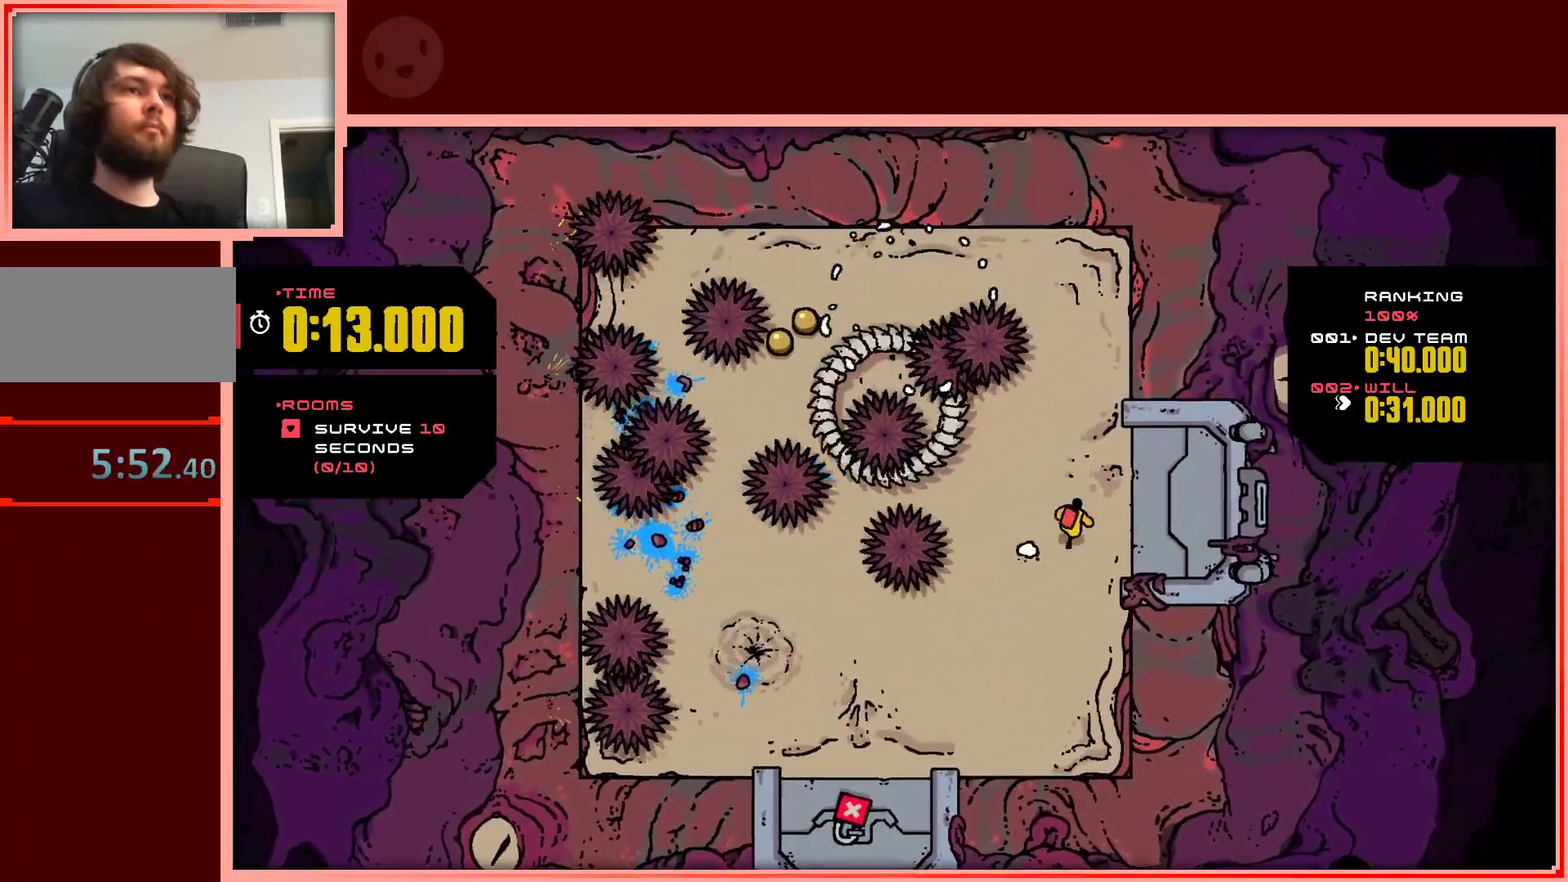
{"keys": ["up"], "events": [[67, "right", "up"]]}
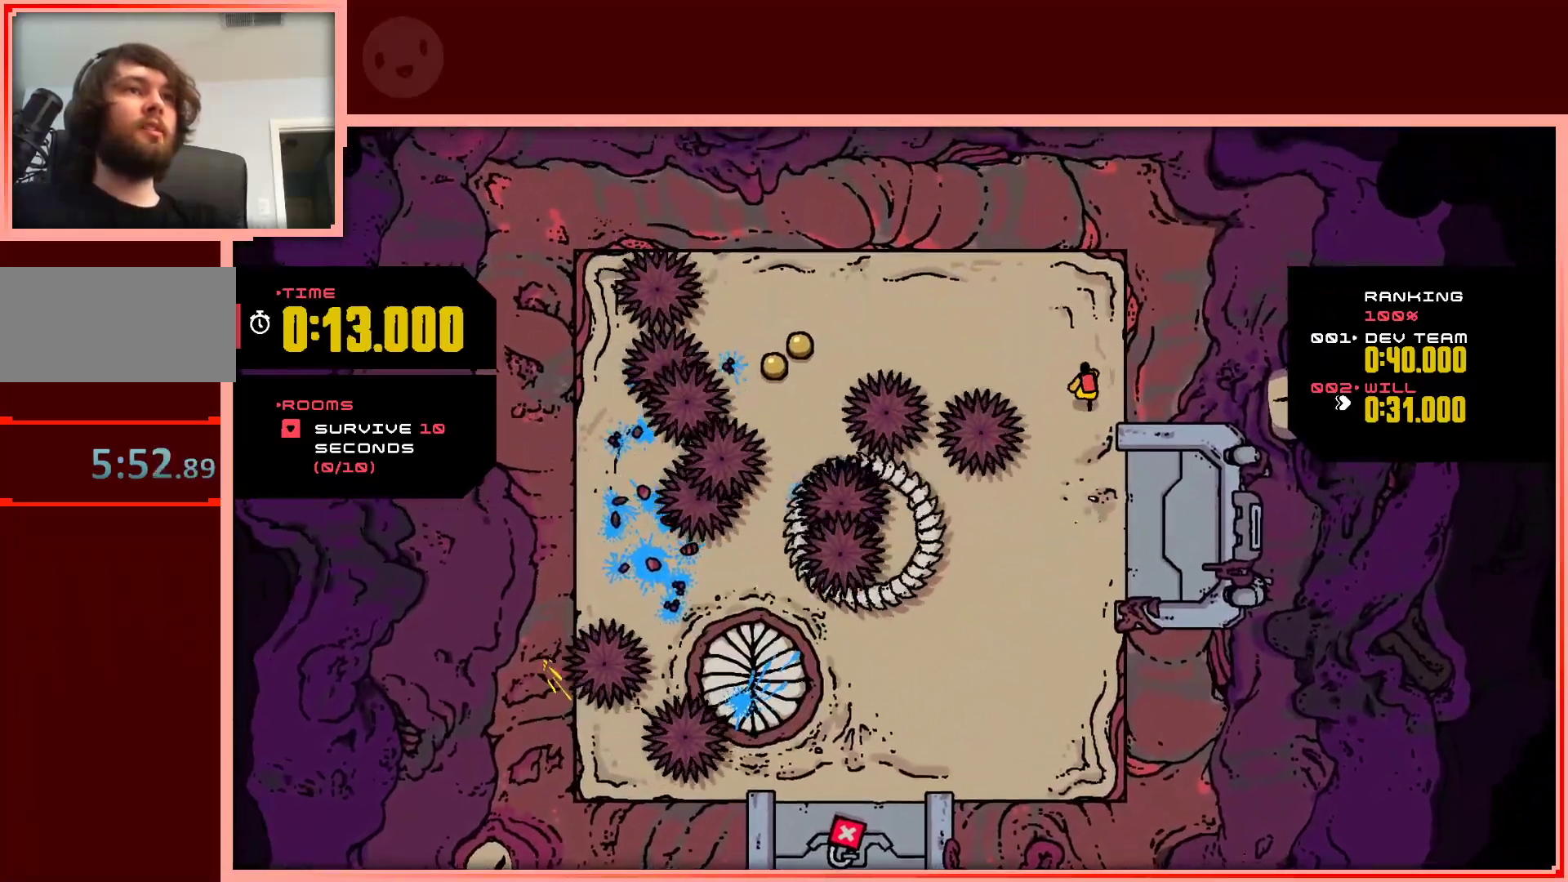
{"keys": [], "events": [[50, "left", "down"], [367, "up", "up"], [417, "left", "up"]]}
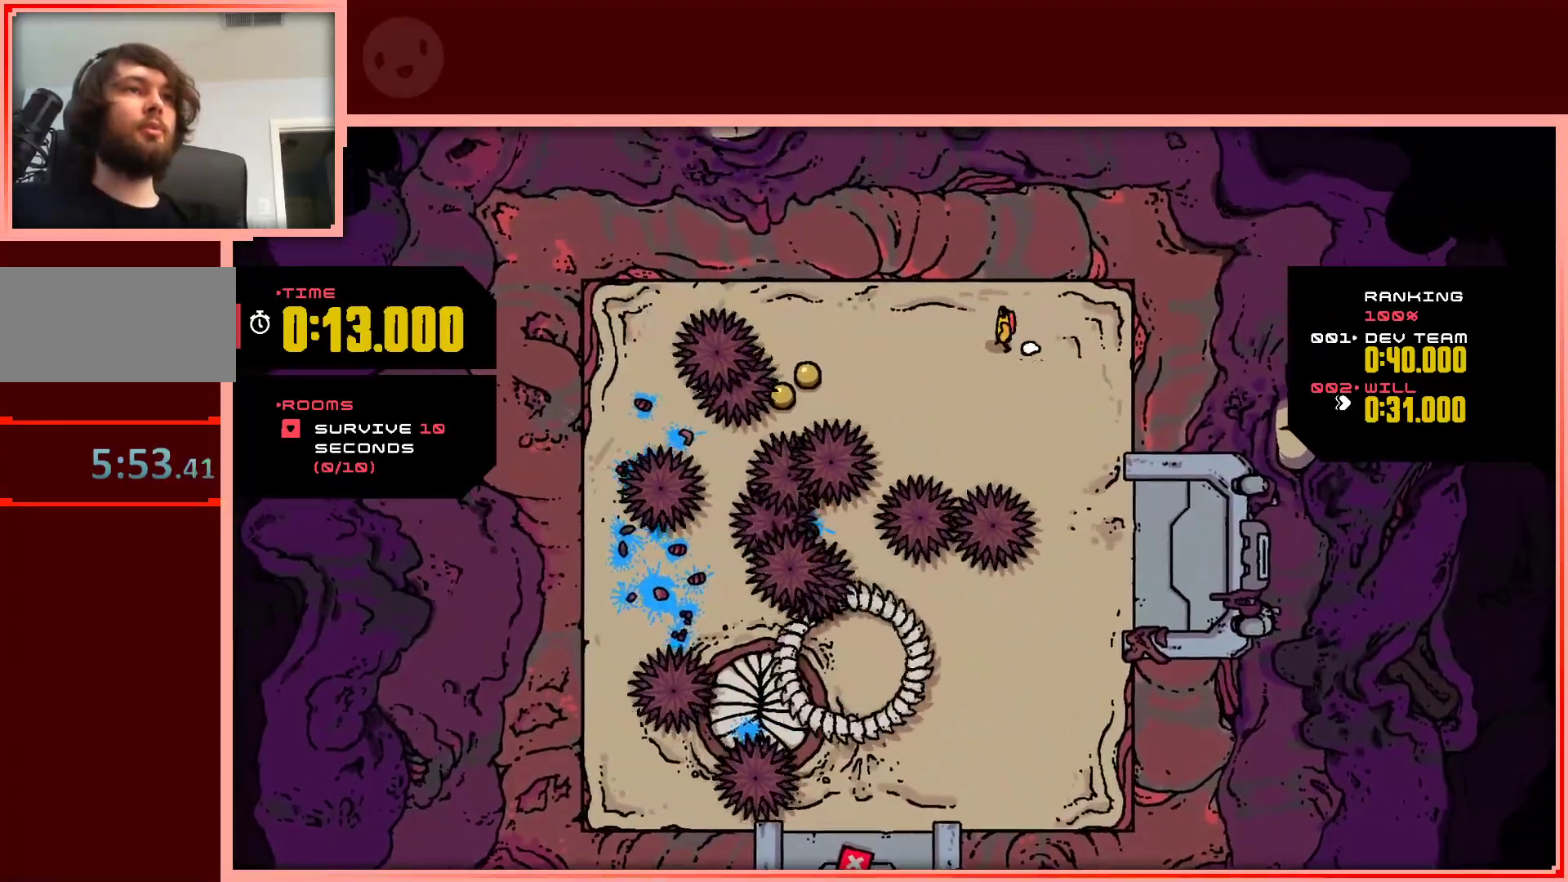
{"keys": ["left"], "events": [[433, "left", "down"]]}
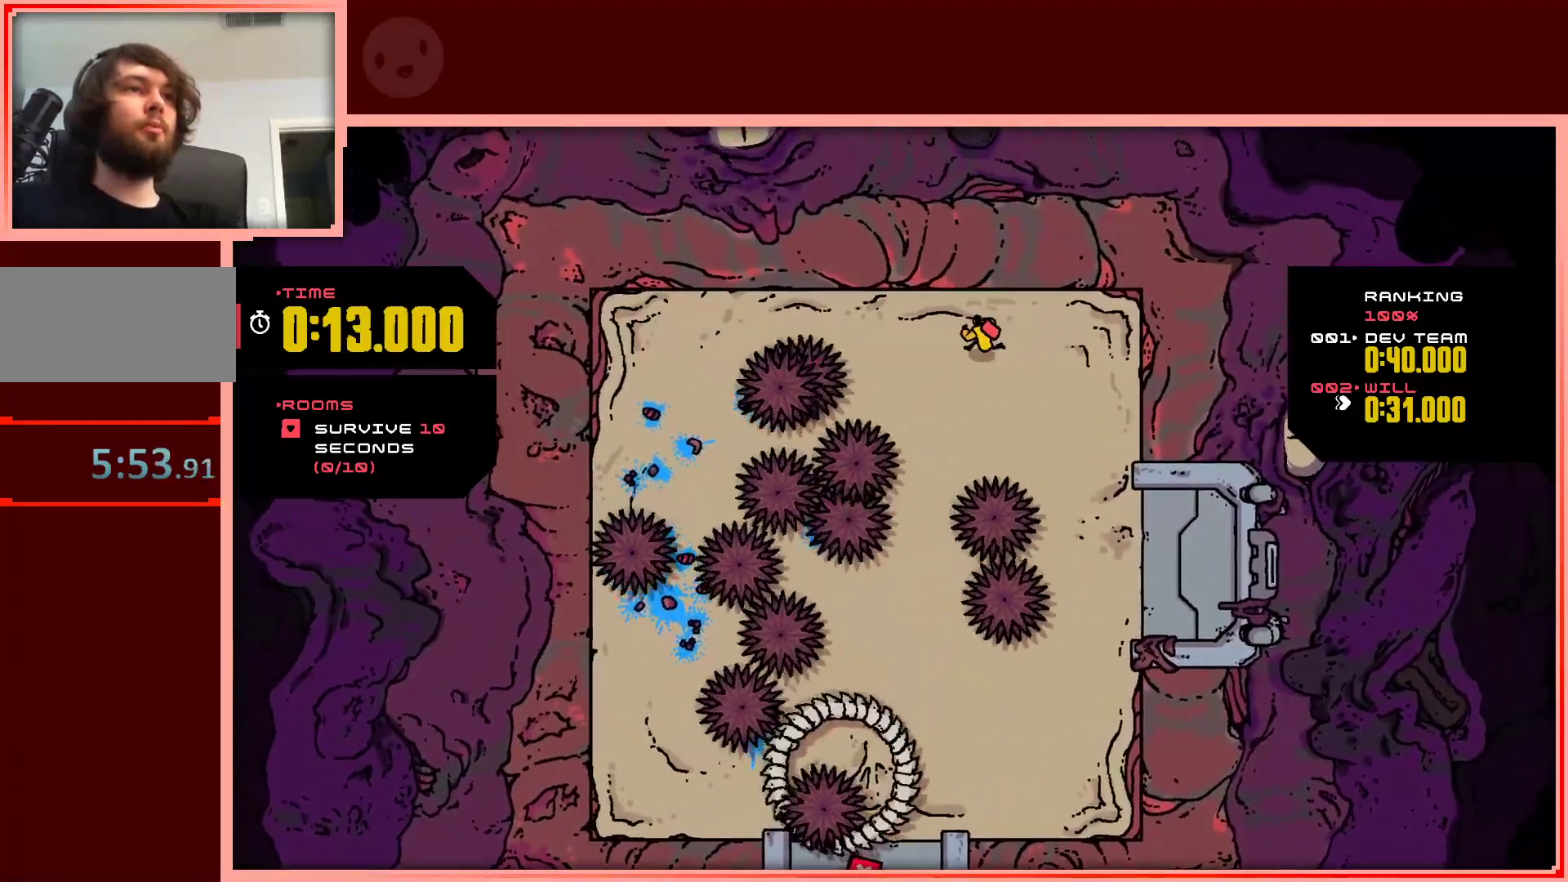
{"keys": ["left", "shift"], "events": [[67, "up", "down"], [217, "up", "up"], [250, "shift", "down"]]}
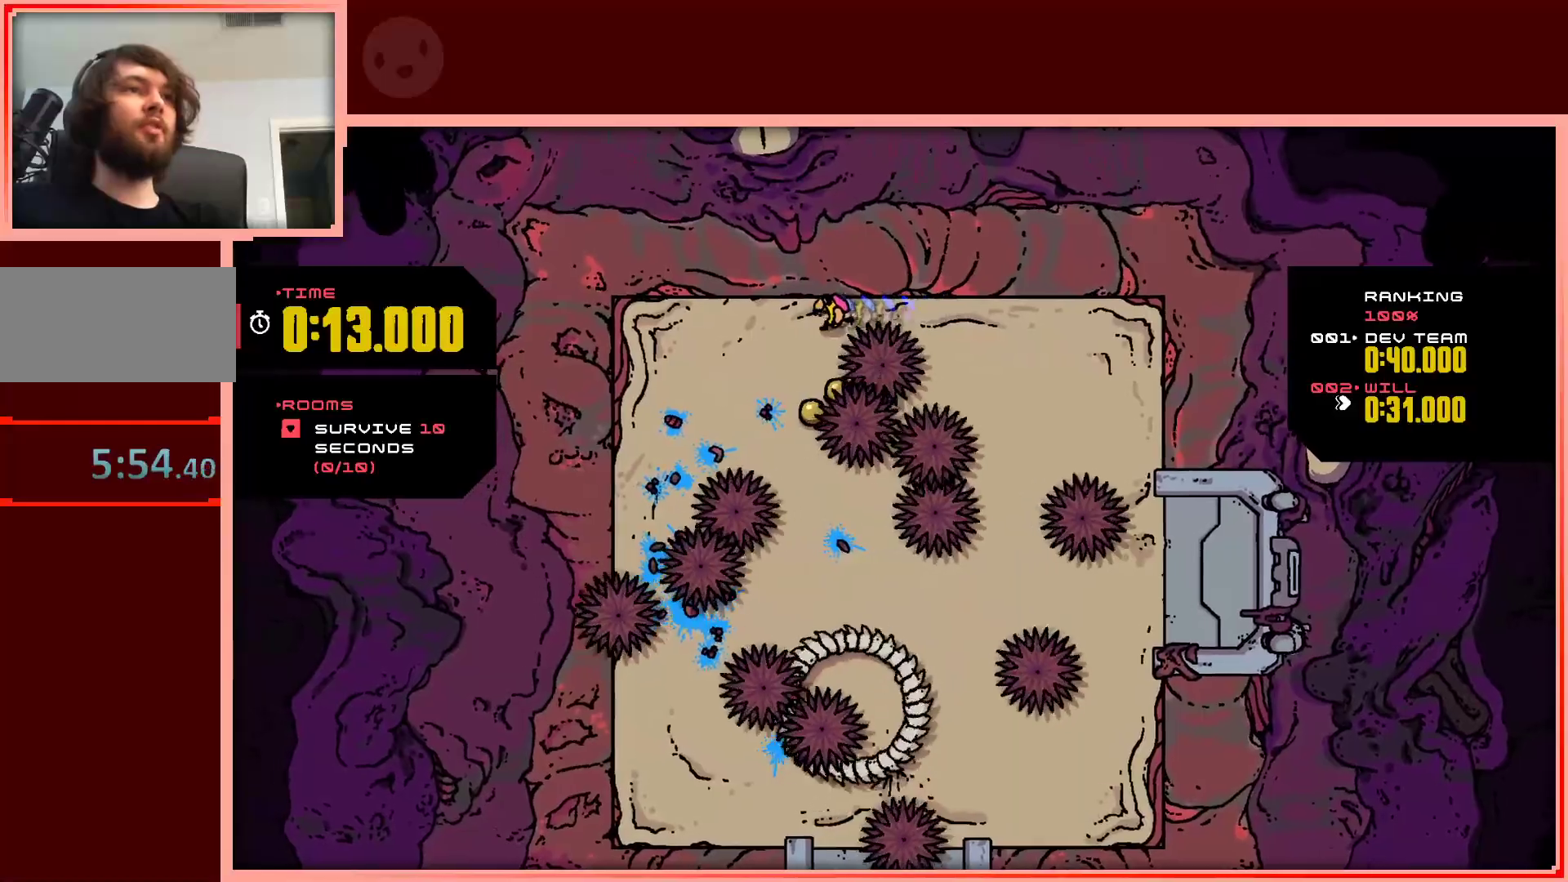
{"keys": ["down"], "events": [[83, "down", "down"], [133, "shift", "up"], [183, "left", "up"], [233, "right", "down"], [467, "right", "up"]]}
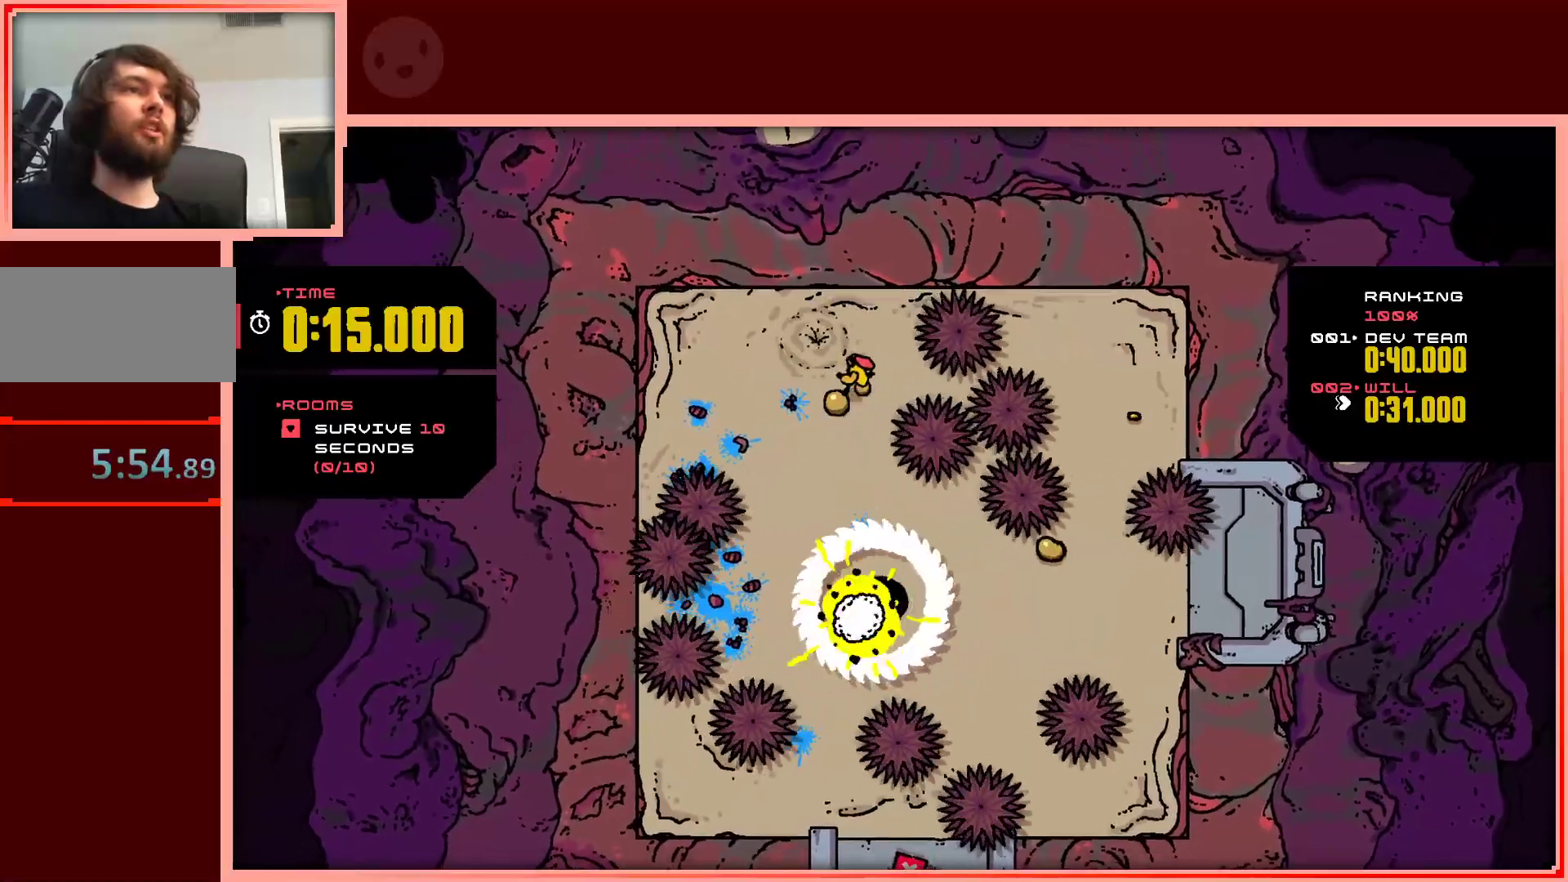
{"keys": ["right"], "events": [[17, "left", "down"], [67, "down", "up"], [150, "left", "up"], [433, "right", "down"]]}
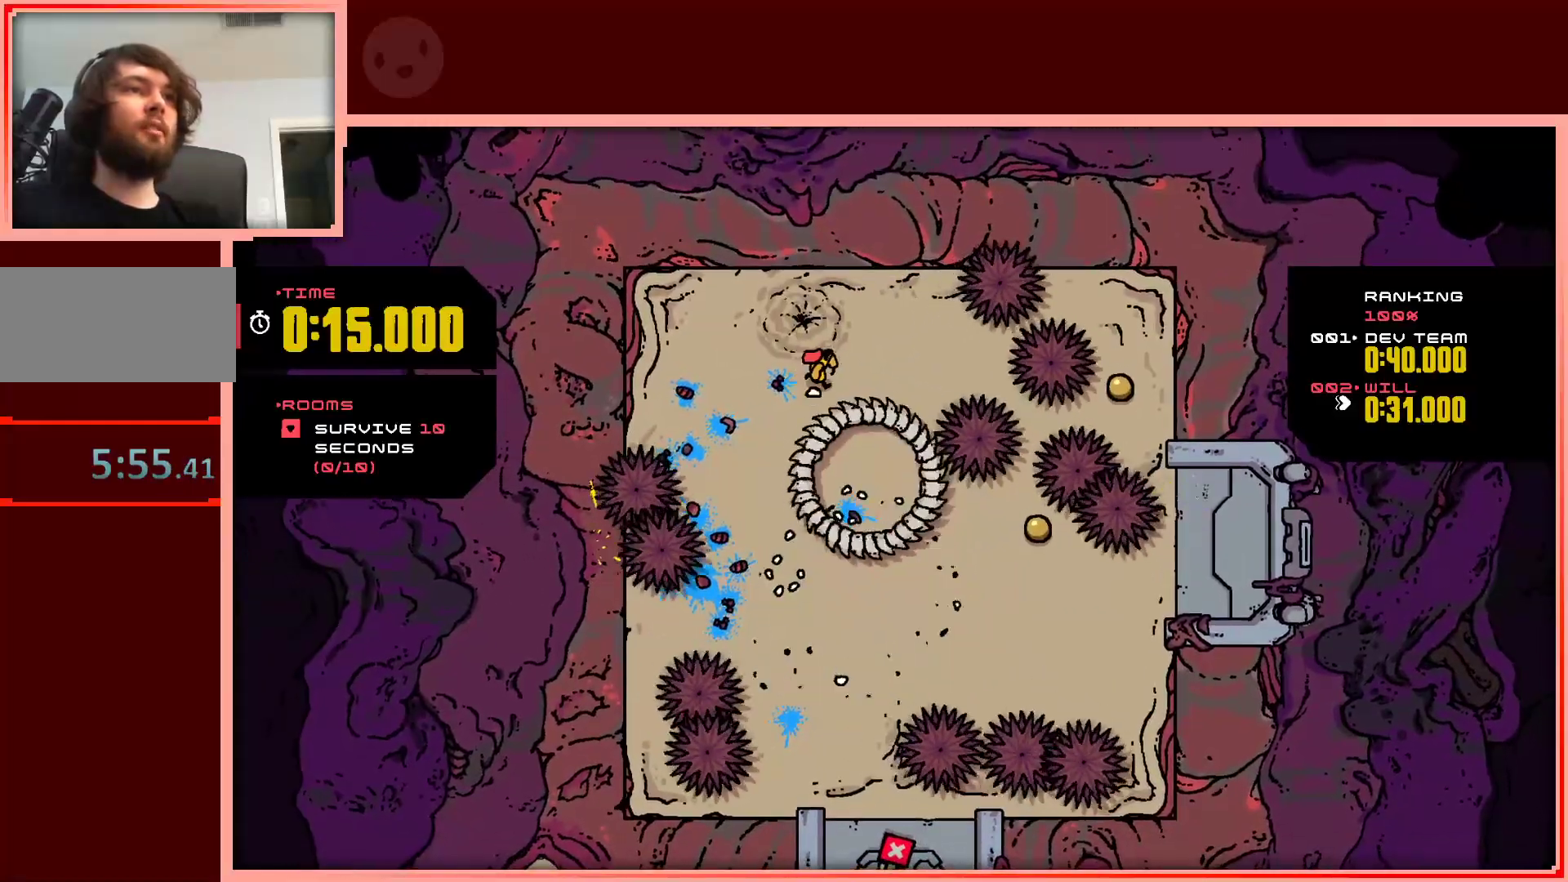
{"keys": ["down", "shift"], "events": [[67, "down", "down"], [117, "right", "up"], [117, "shift", "down"]]}
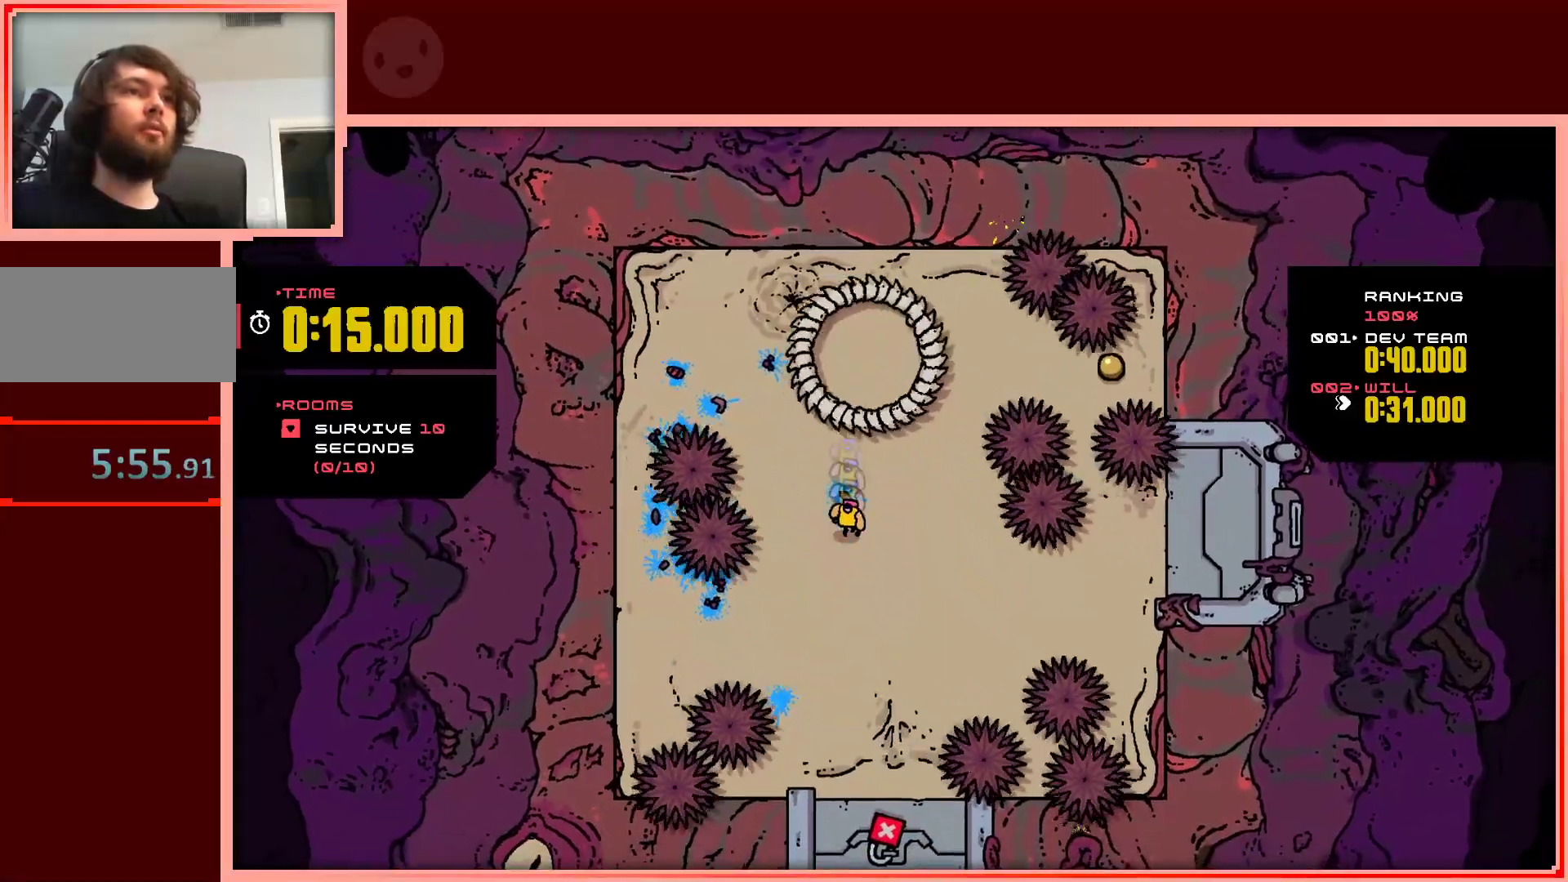
{"keys": ["right"], "events": [[83, "right", "down"], [183, "shift", "up"], [467, "down", "up"]]}
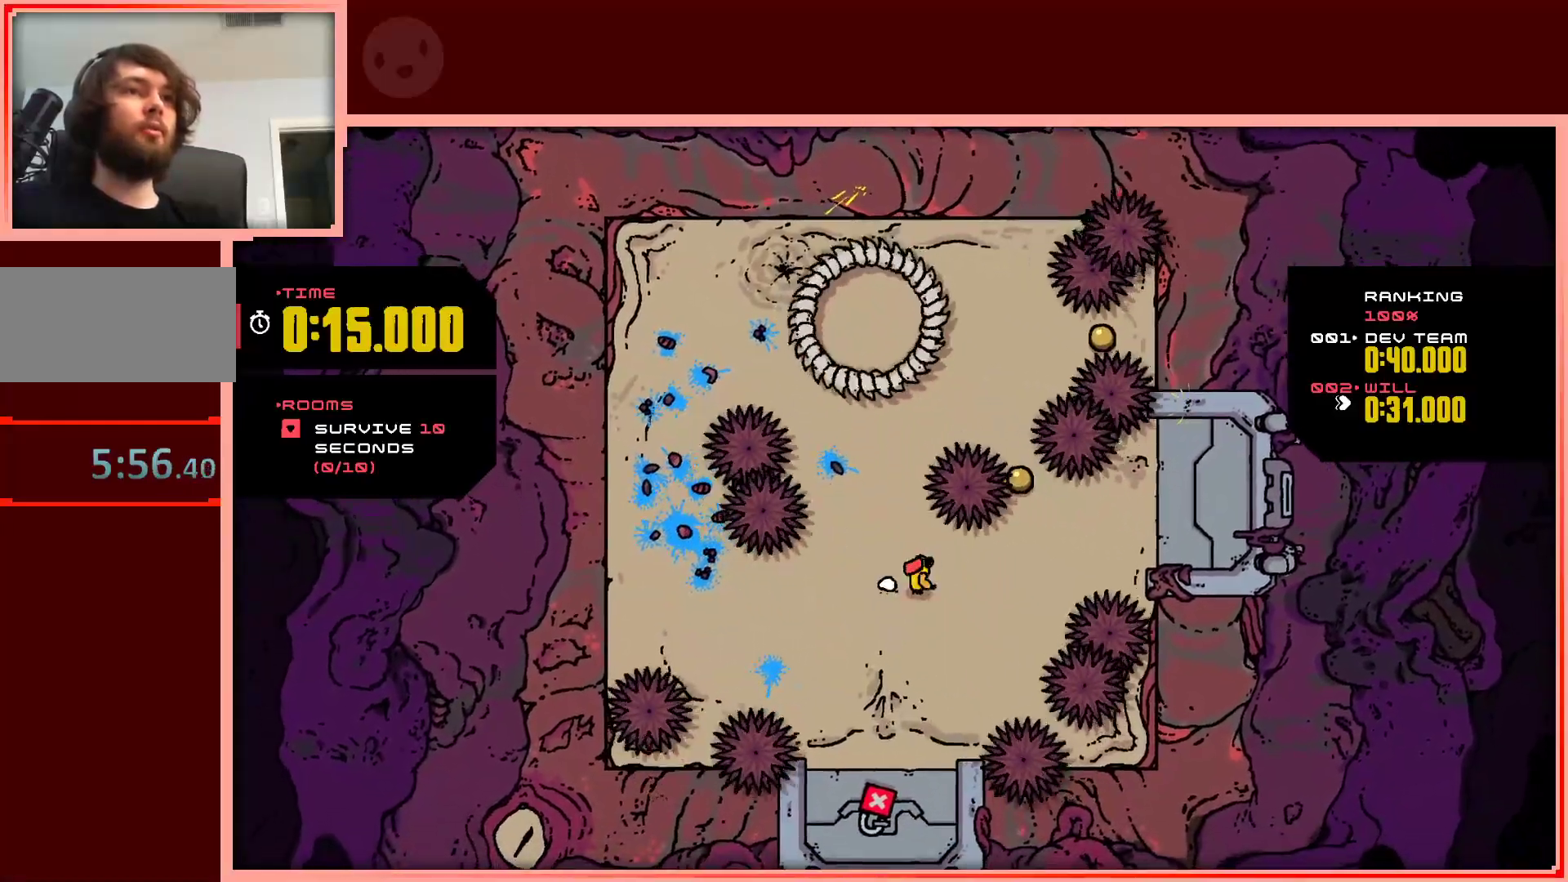
{"keys": ["up"], "events": [[200, "up", "down"], [383, "right", "up"]]}
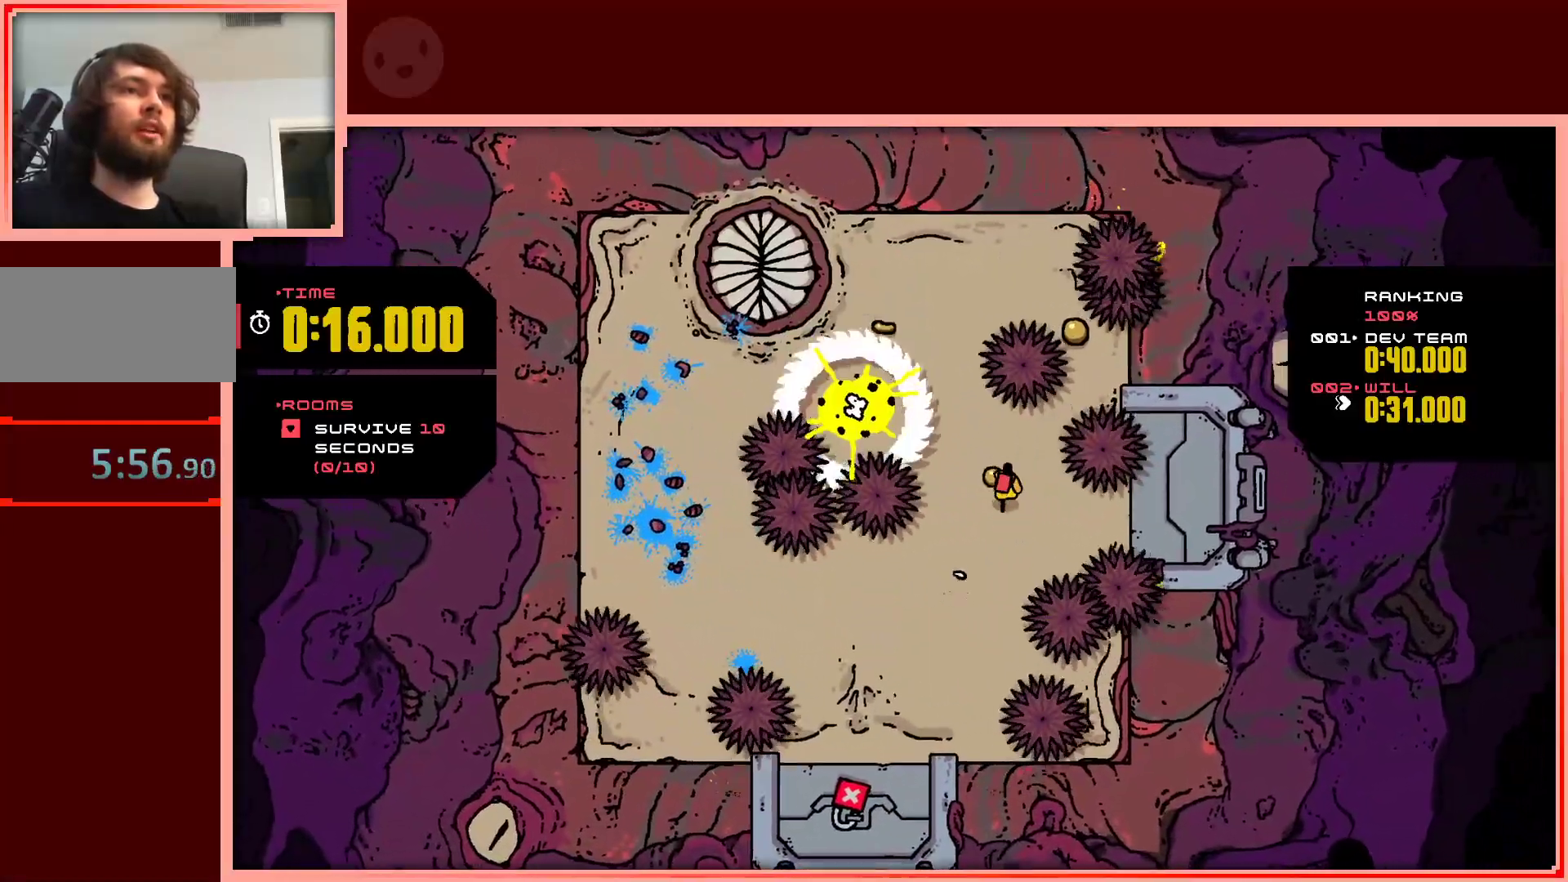
{"keys": ["right", "shift", "up"], "events": [[17, "up", "up"], [267, "up", "down"], [300, "right", "down"], [400, "shift", "down"]]}
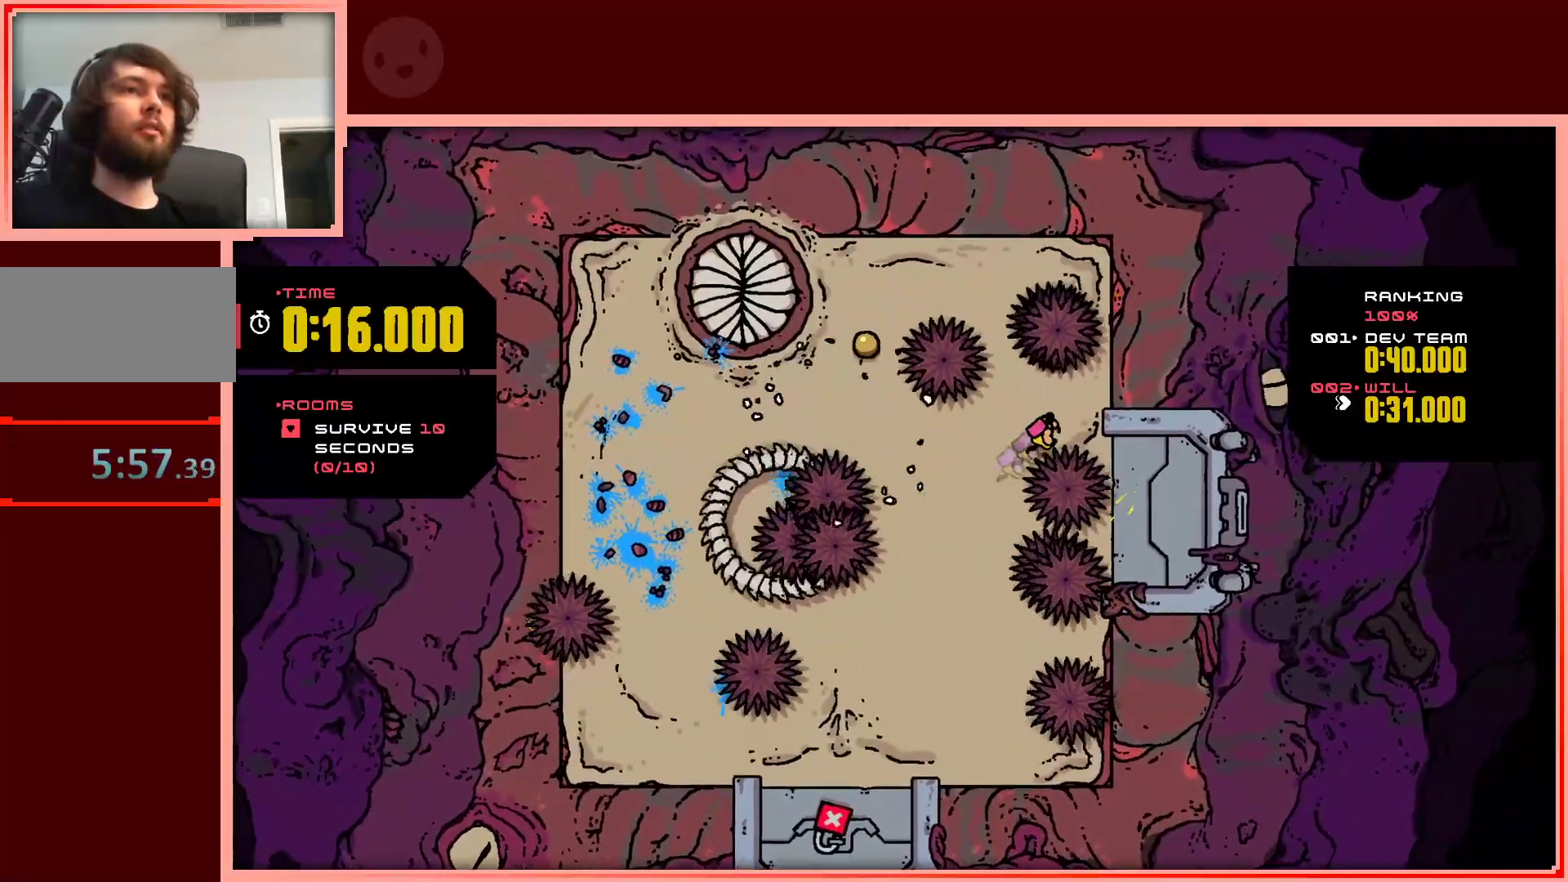
{"keys": [], "events": [[183, "right", "up"], [183, "shift", "up"], [233, "up", "up"]]}
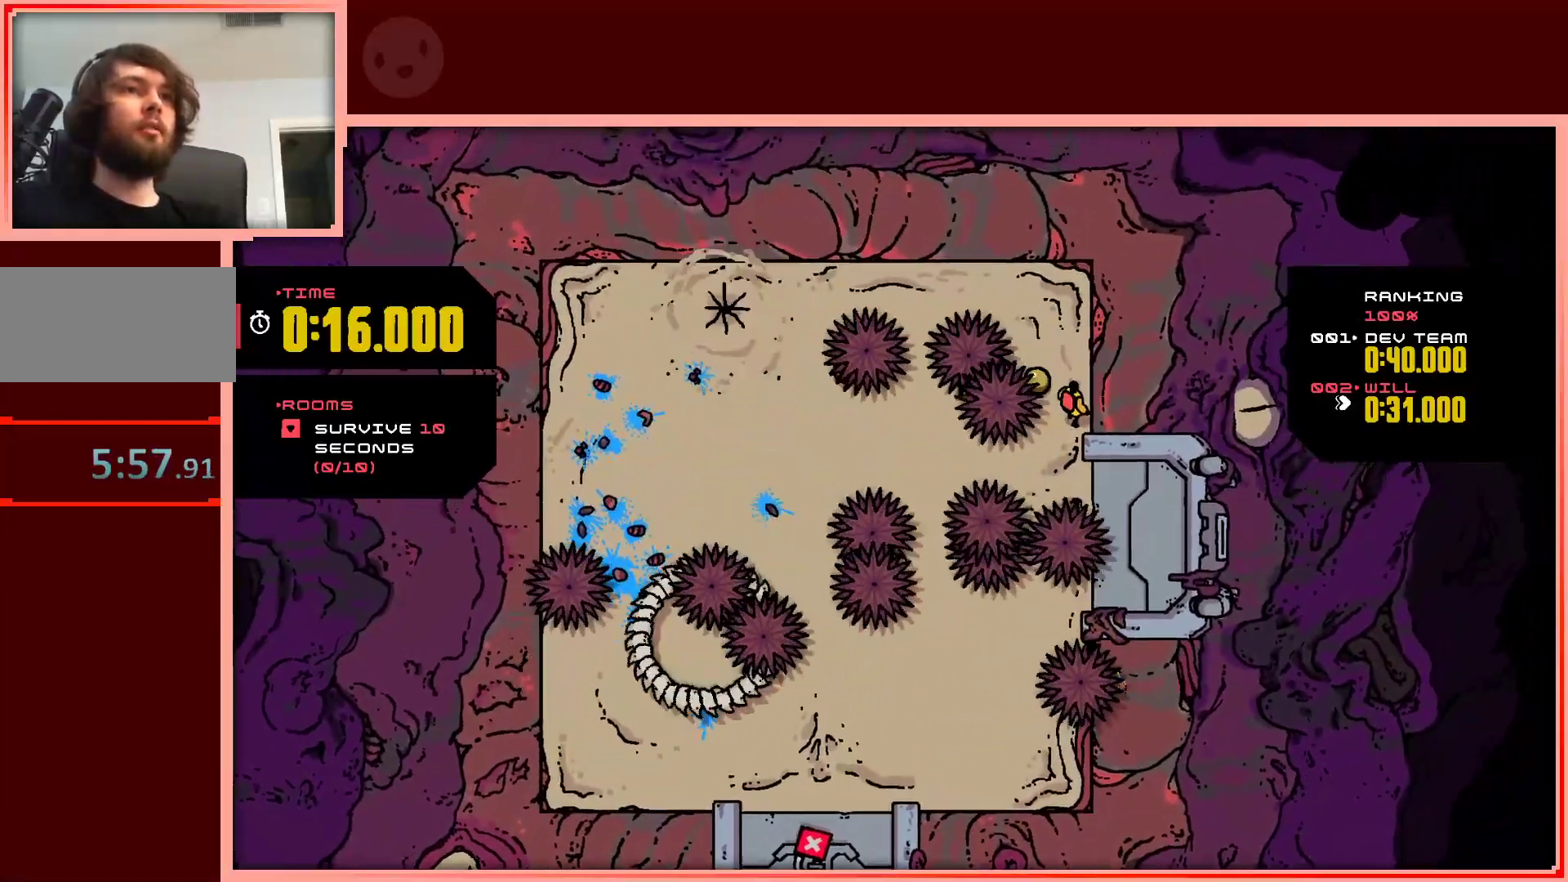
{"keys": [], "events": [[100, "left", "down"], [100, "up", "down"], [200, "up", "up"], [283, "left", "up"]]}
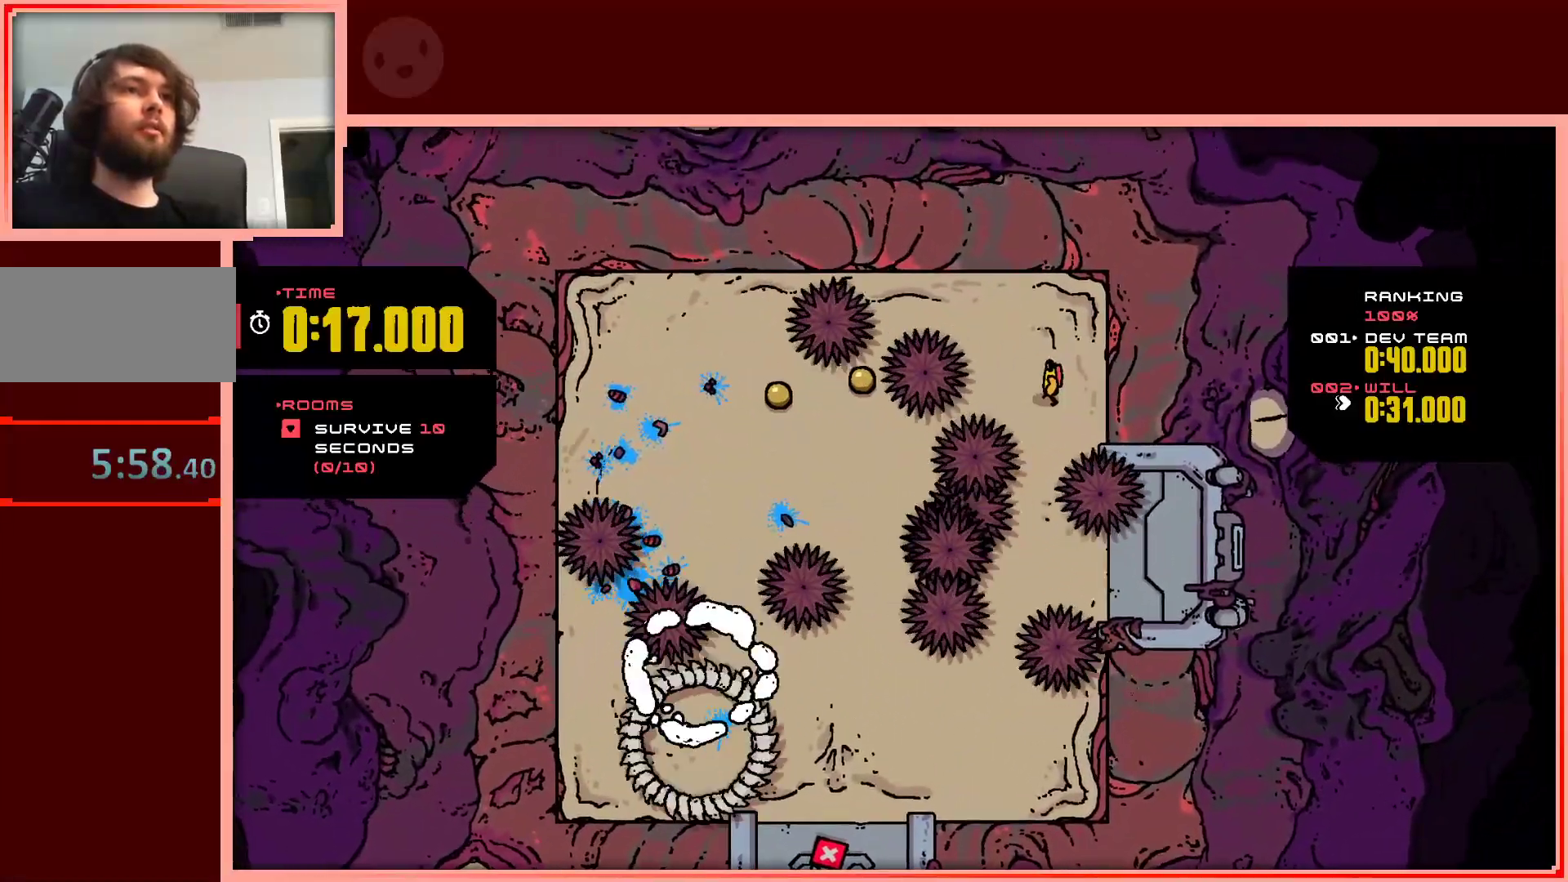
{"keys": ["left"], "events": [[117, "left", "down"], [250, "left", "up"], [400, "left", "down"]]}
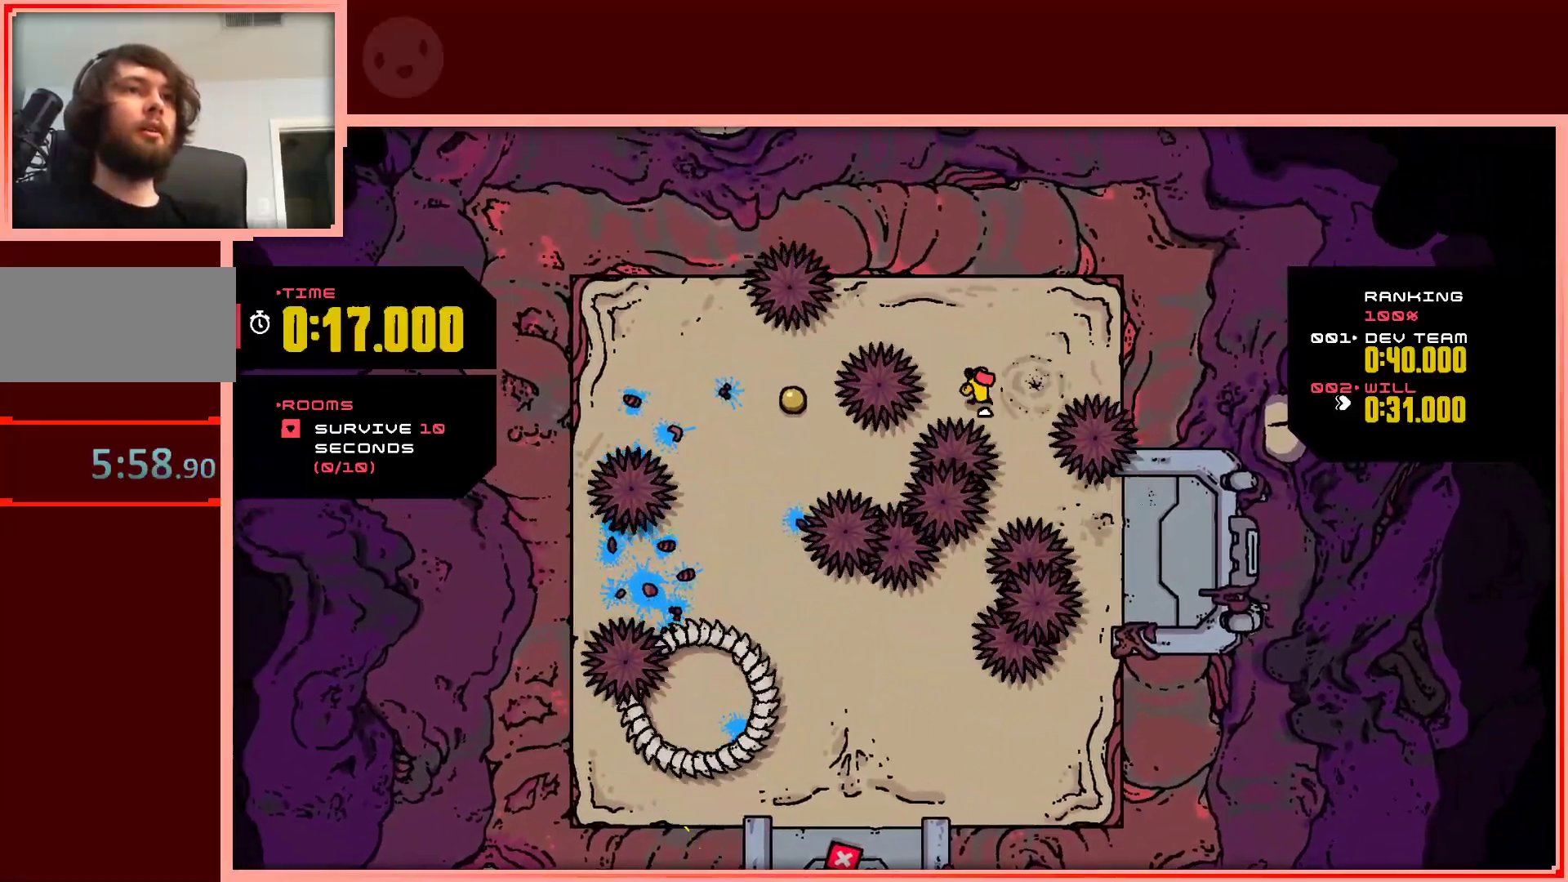
{"keys": ["up"], "events": [[33, "left", "up"], [183, "up", "down"], [233, "left", "down"], [317, "left", "up"], [367, "up", "up"], [467, "up", "down"]]}
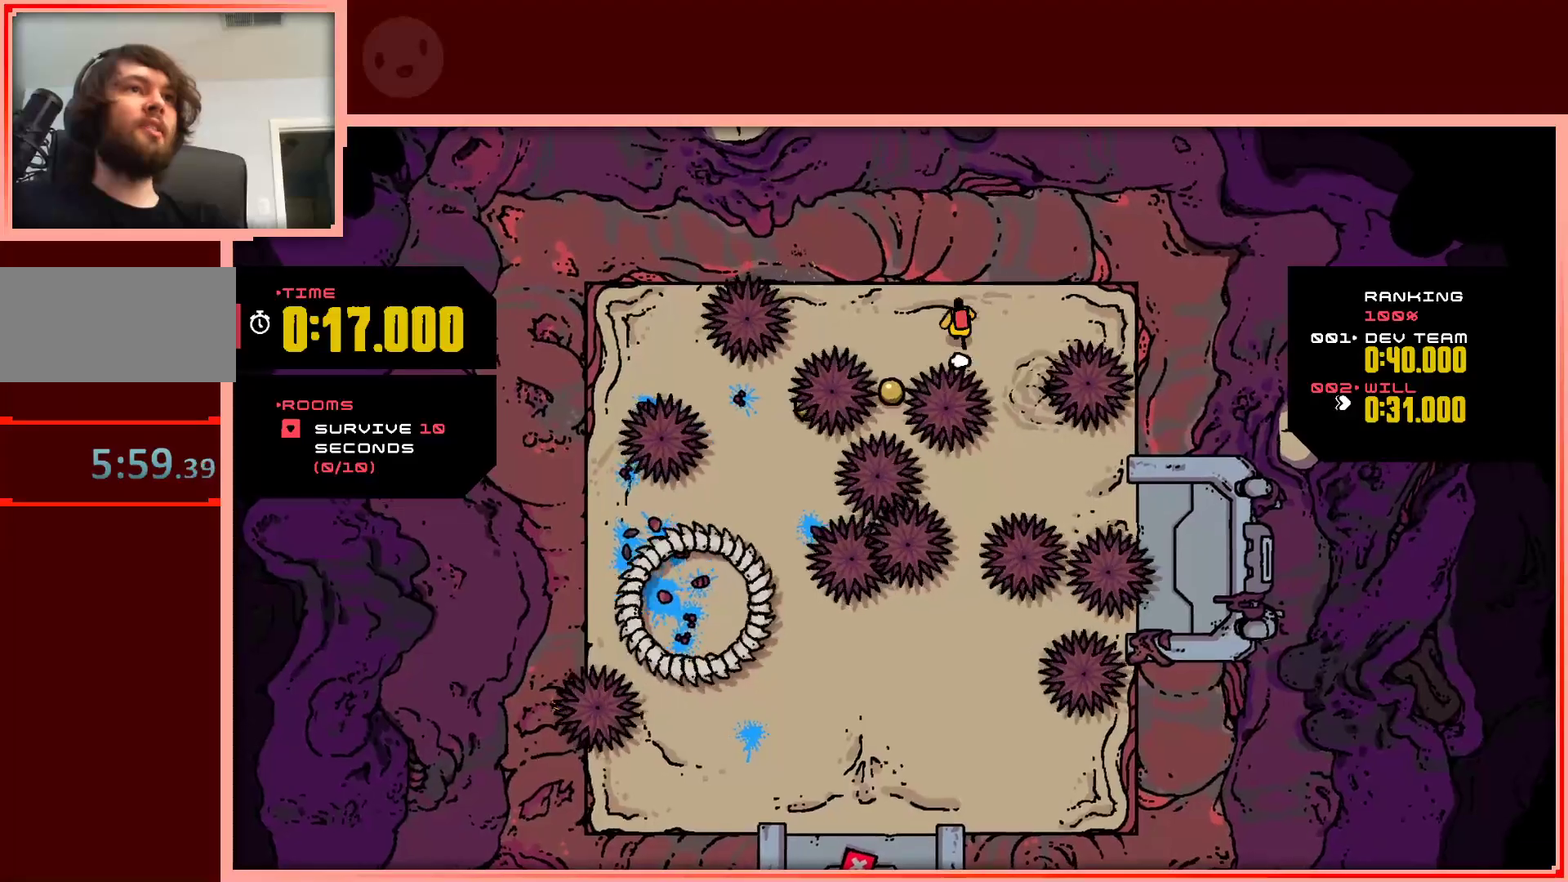
{"keys": ["down", "shift"], "events": [[150, "left", "down"], [200, "up", "up"], [383, "down", "down"], [433, "shift", "down"], [483, "left", "up"]]}
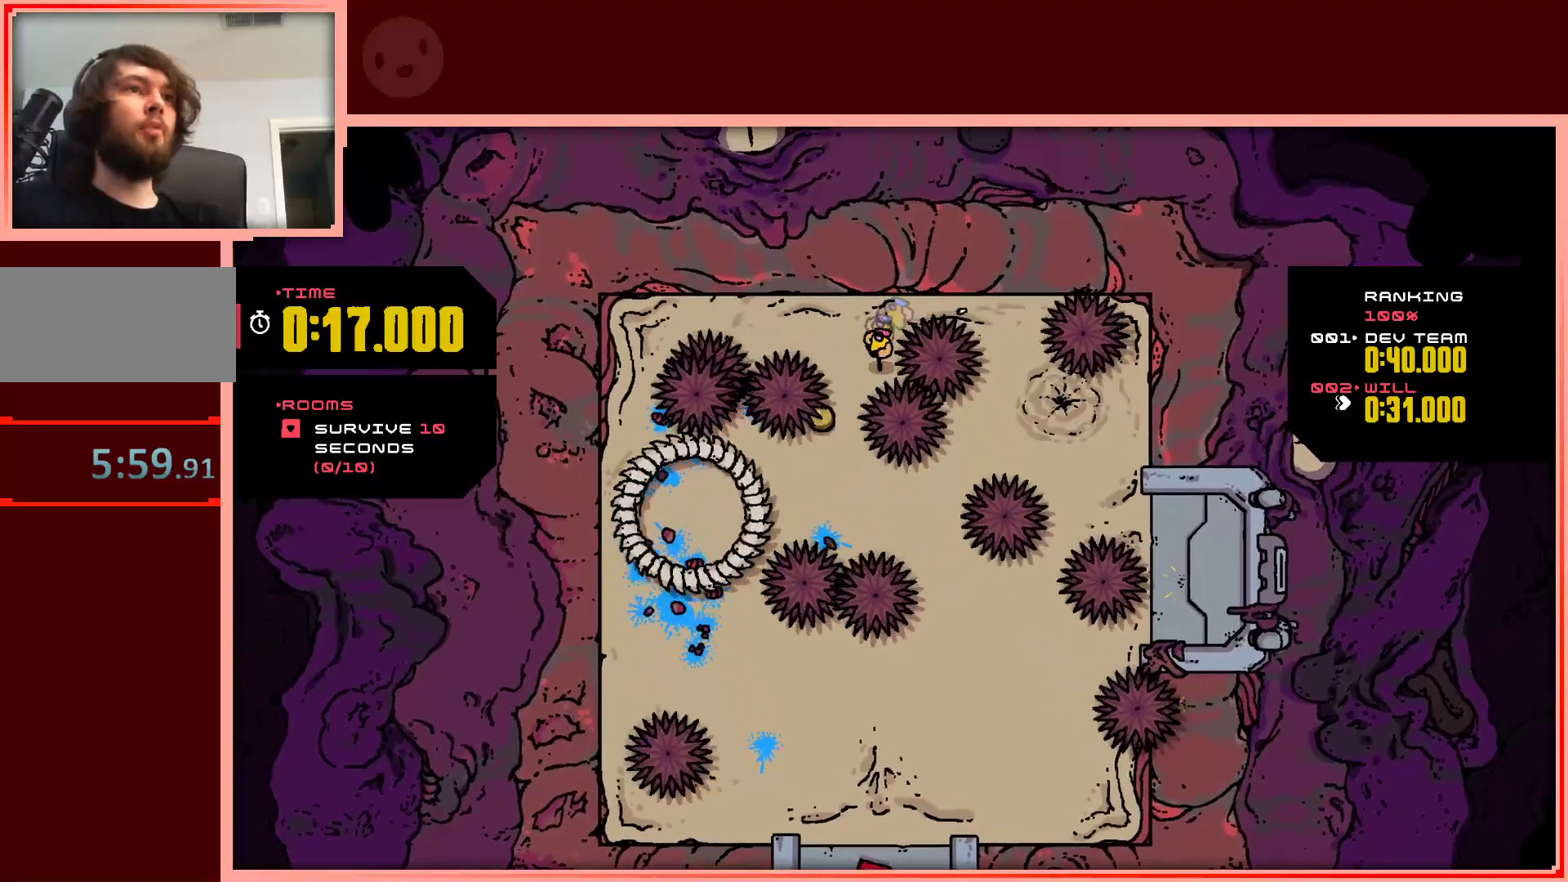
{"keys": ["left", "up"], "events": [[350, "down", "up"], [350, "left", "down"], [350, "shift", "up"], [450, "up", "down"]]}
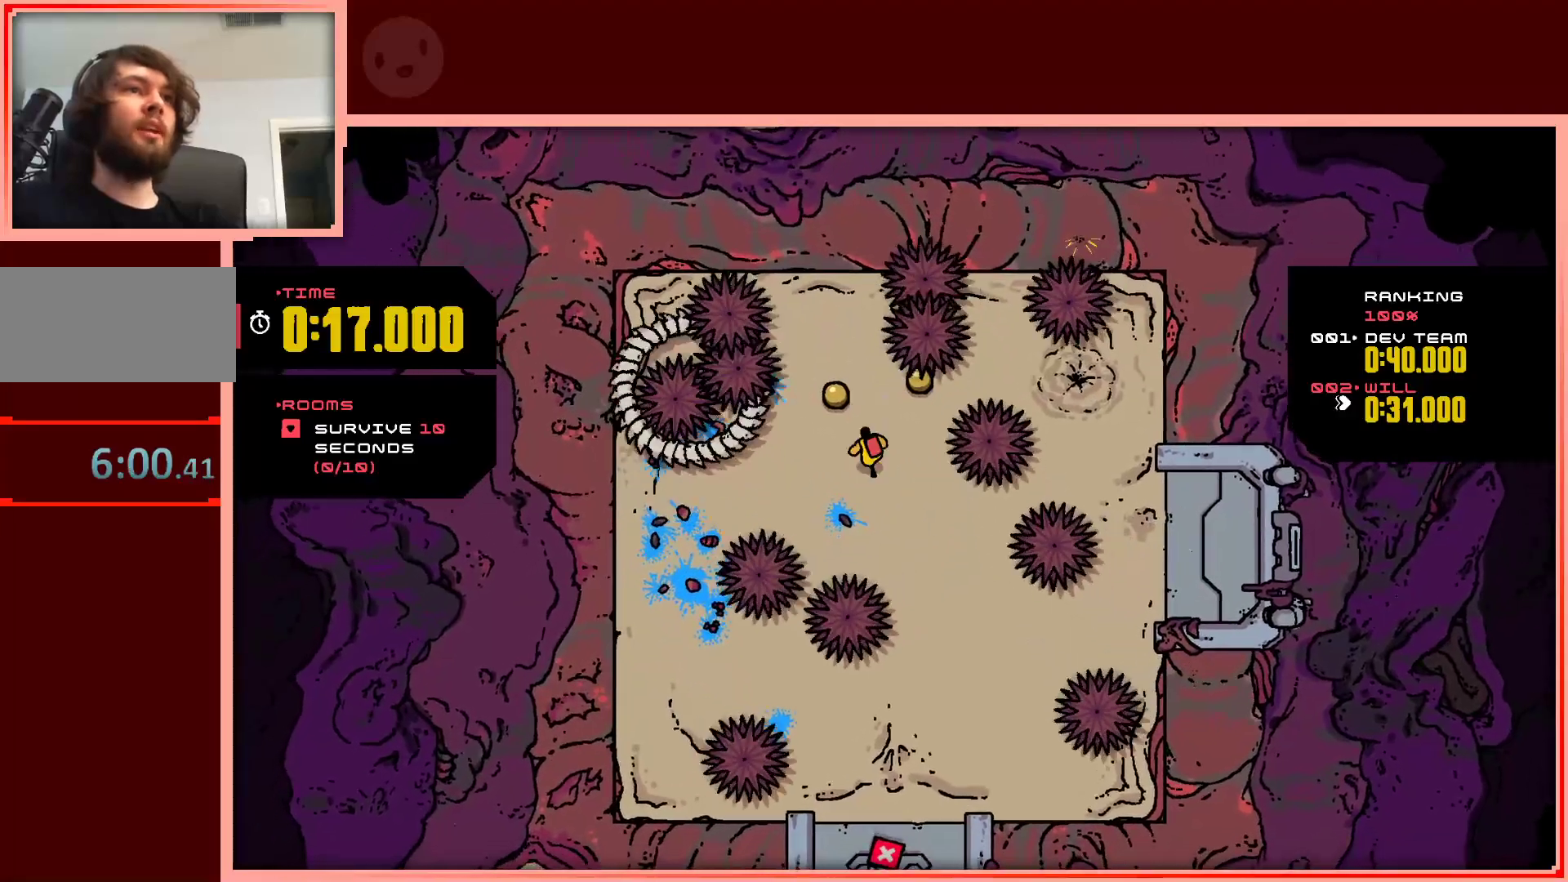
{"keys": ["right"], "events": [[183, "left", "up"], [183, "right", "down"], [367, "up", "up"]]}
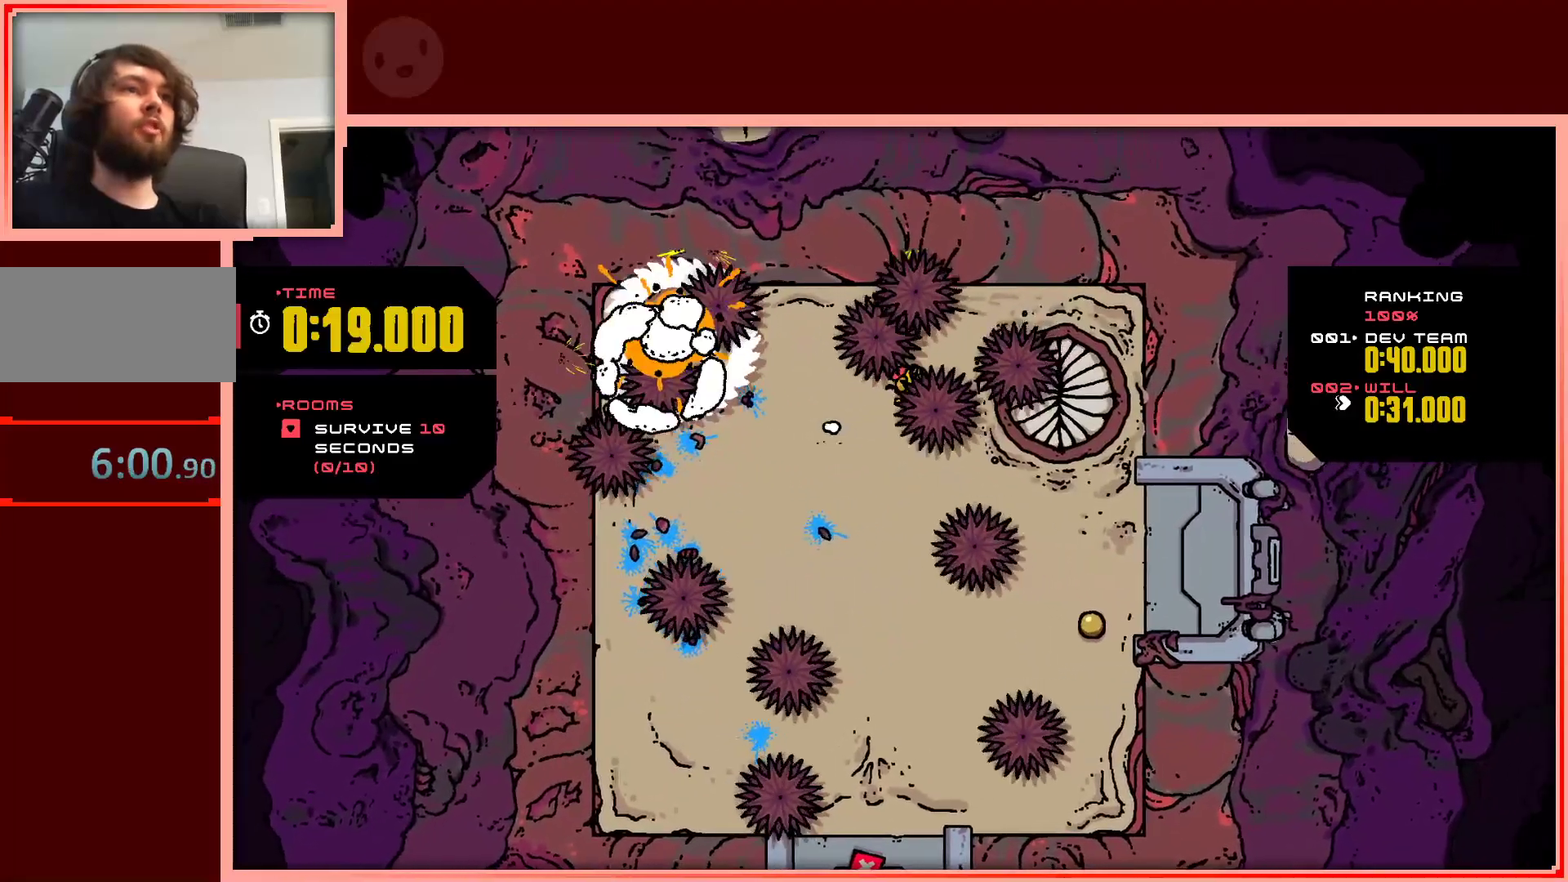
{"keys": [], "events": [[17, "right", "up"], [100, "down", "down"], [100, "shift", "down"], [433, "down", "up"], [433, "shift", "up"]]}
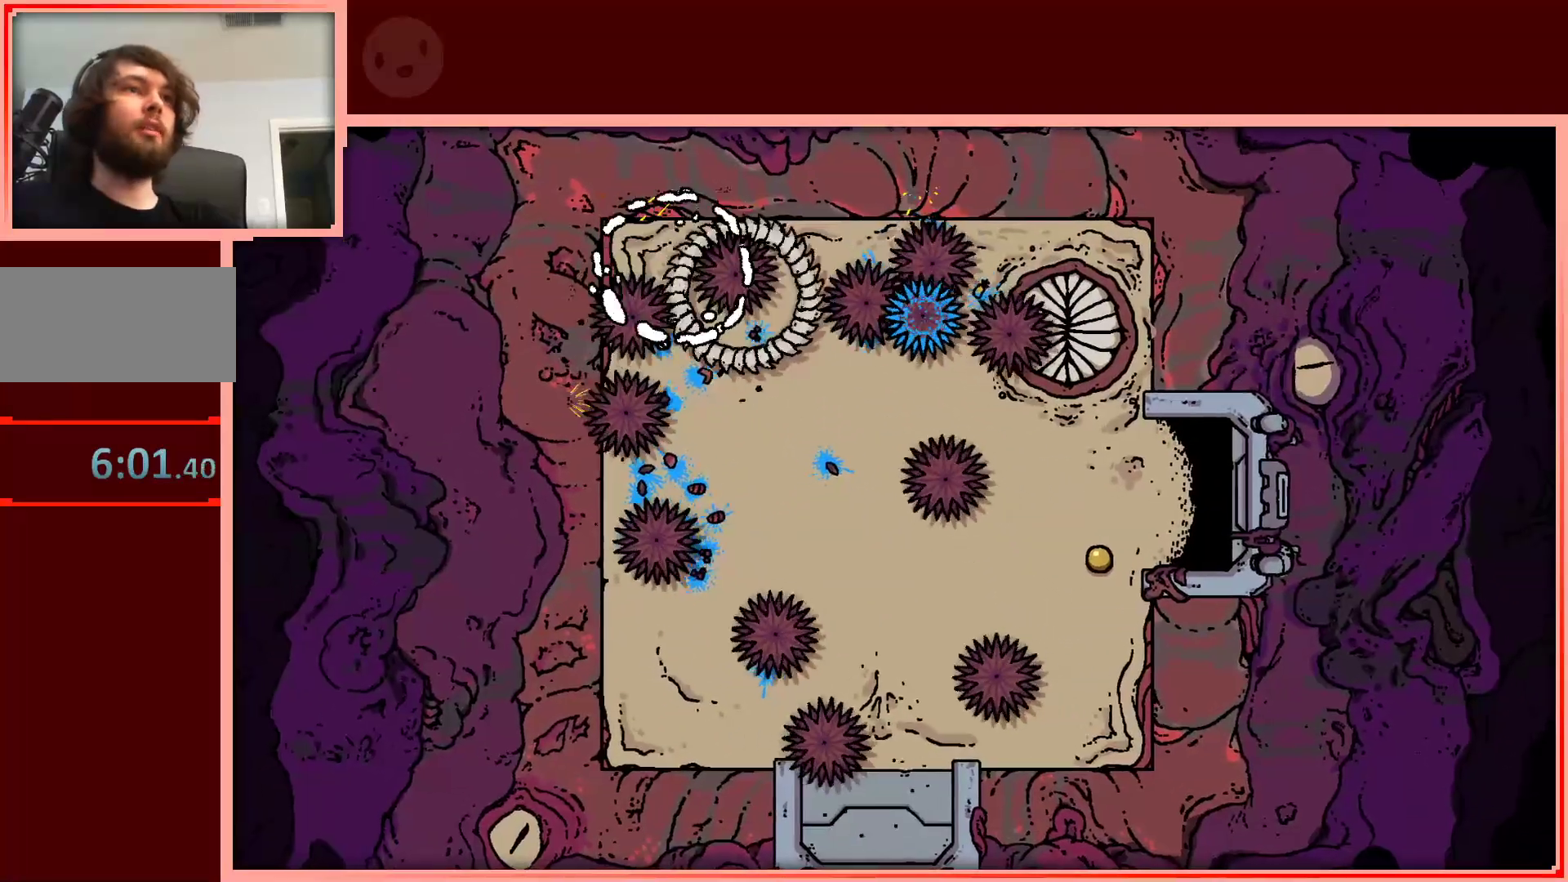
{"keys": [], "events": [[167, "shift", "down"], [267, "shift", "up"]]}
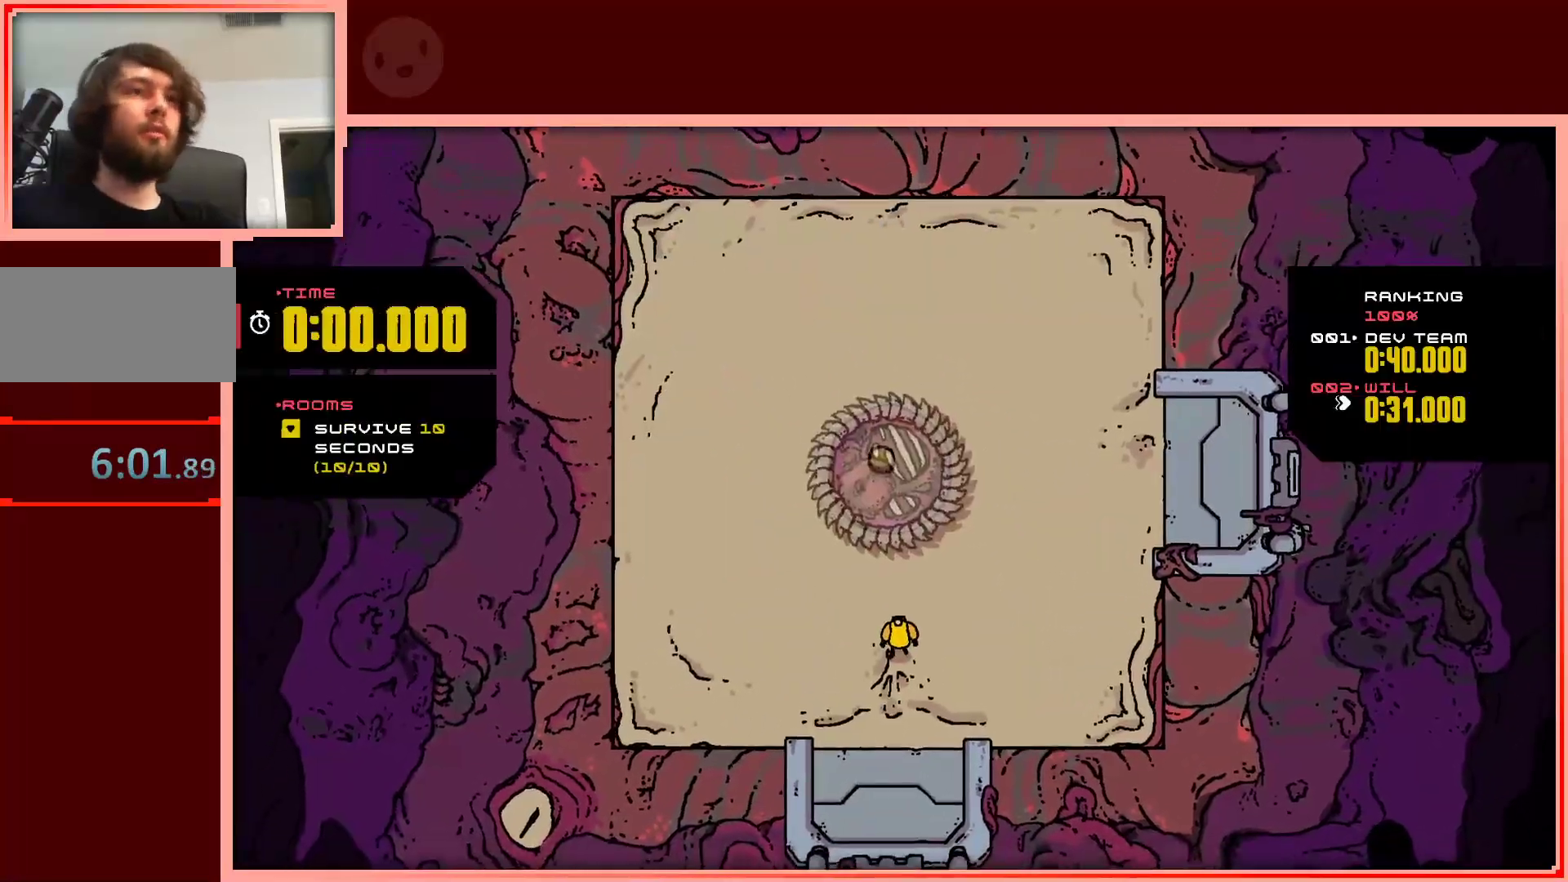
{"keys": ["up"], "events": [[367, "up", "down"]]}
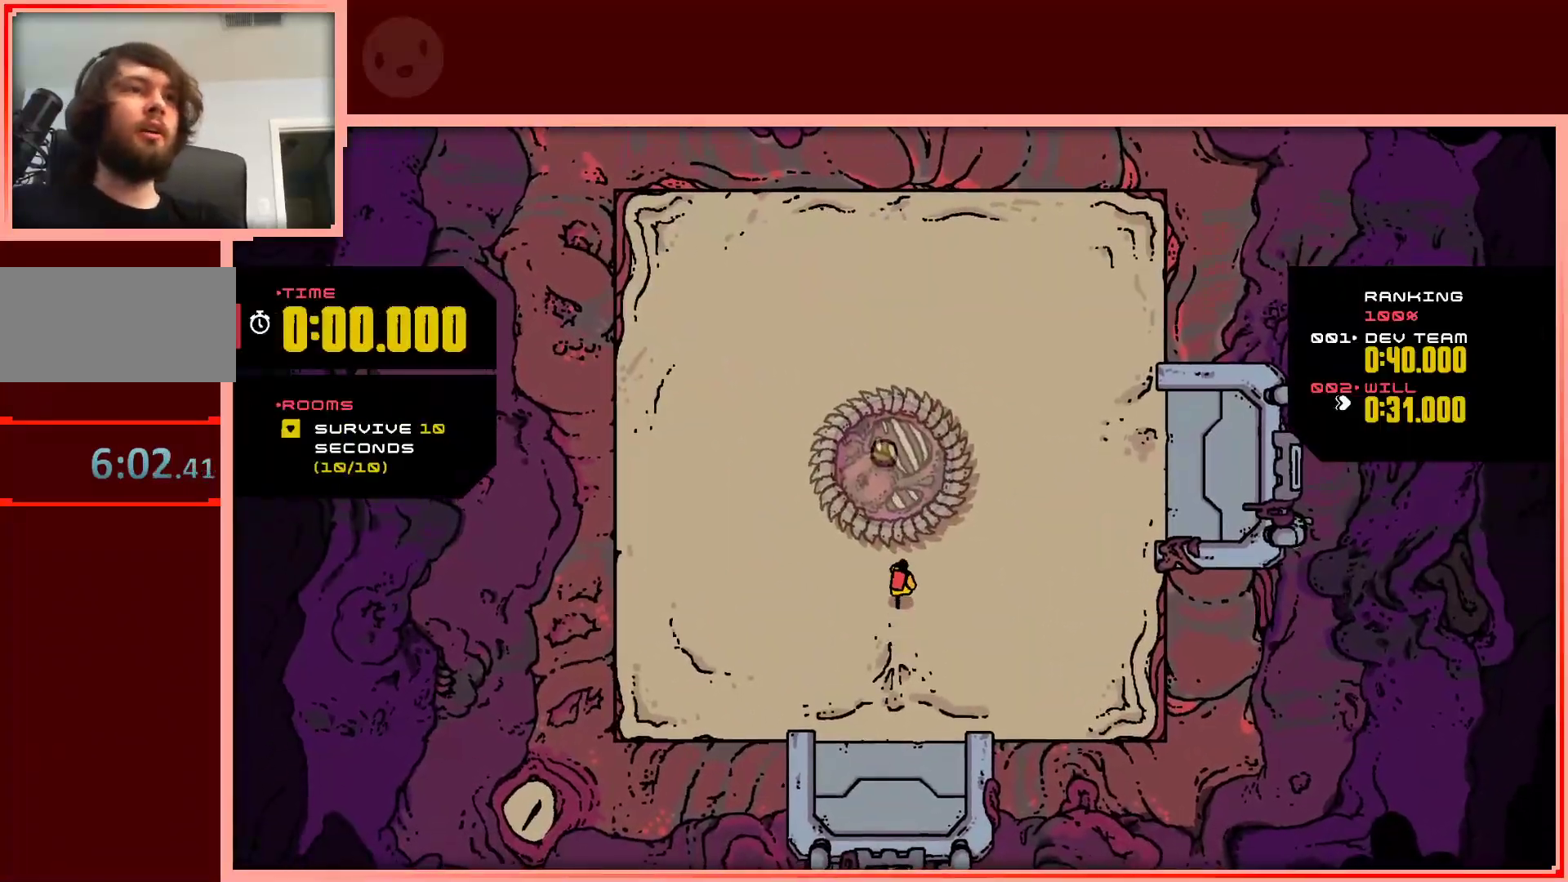
{"keys": ["left", "up"], "events": [[150, "shift", "down"], [333, "shift", "up"], [383, "left", "down"]]}
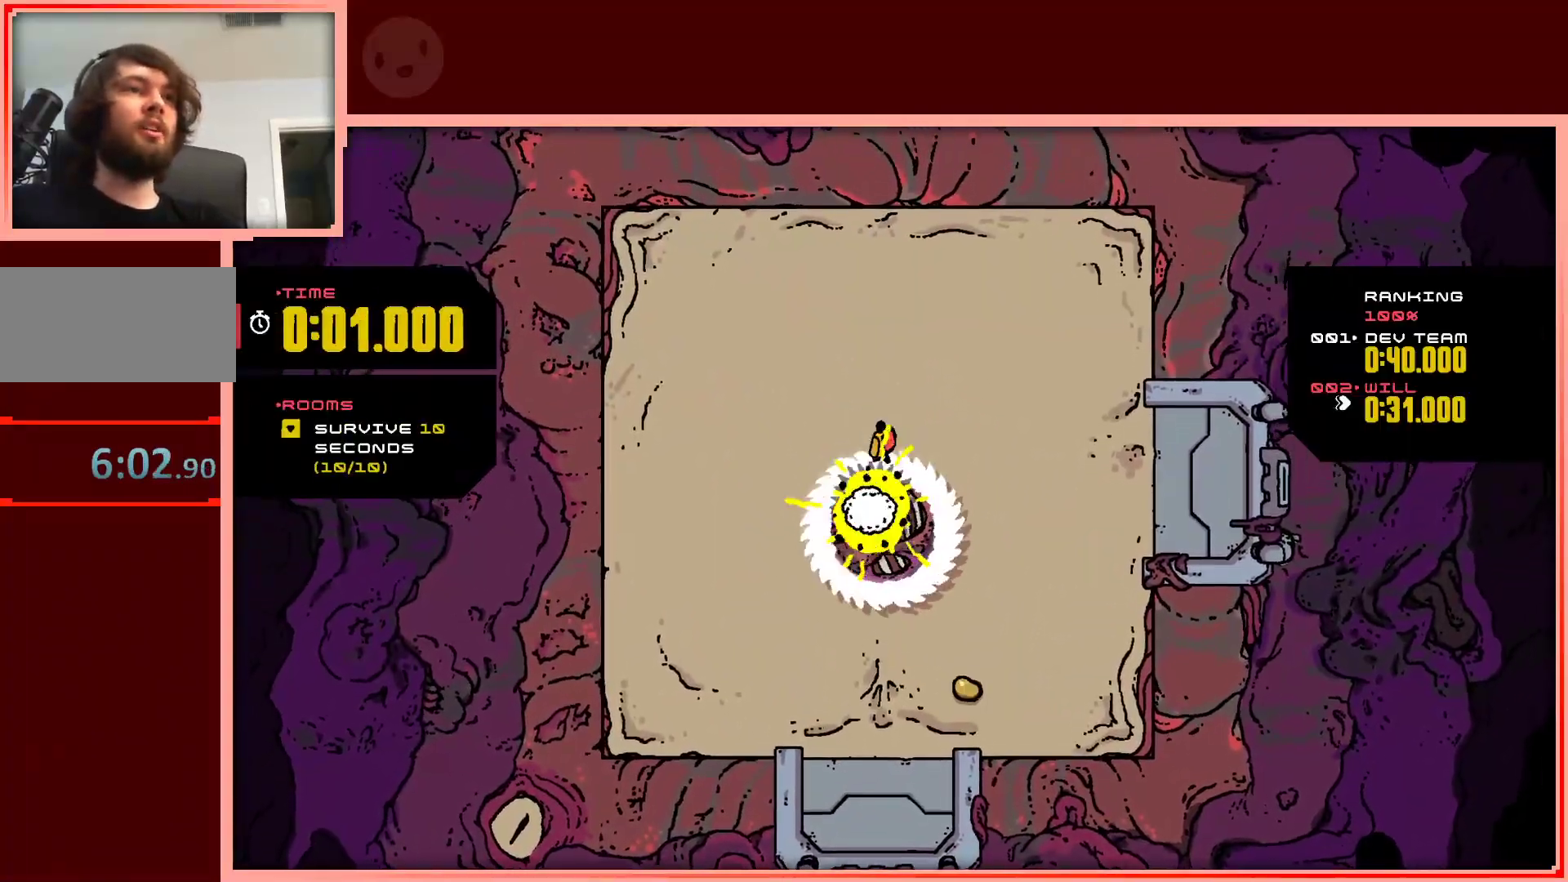
{"keys": ["down", "right"], "events": [[67, "left", "up"], [67, "right", "down"], [217, "right", "up"], [217, "up", "up"], [350, "down", "down"], [350, "right", "down"]]}
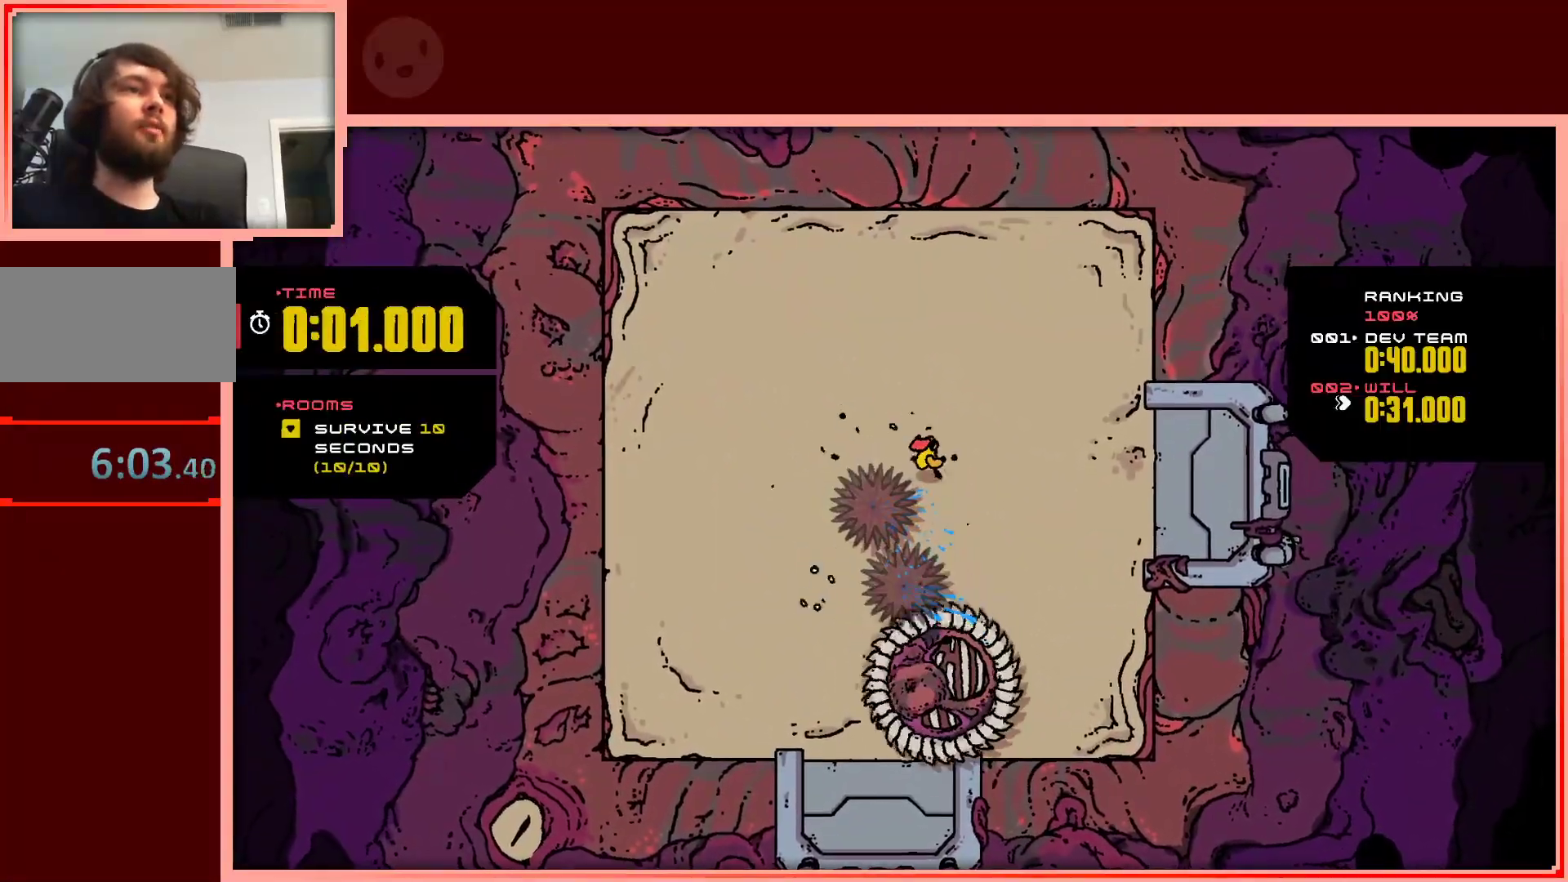
{"keys": ["down"], "events": [[367, "right", "up"]]}
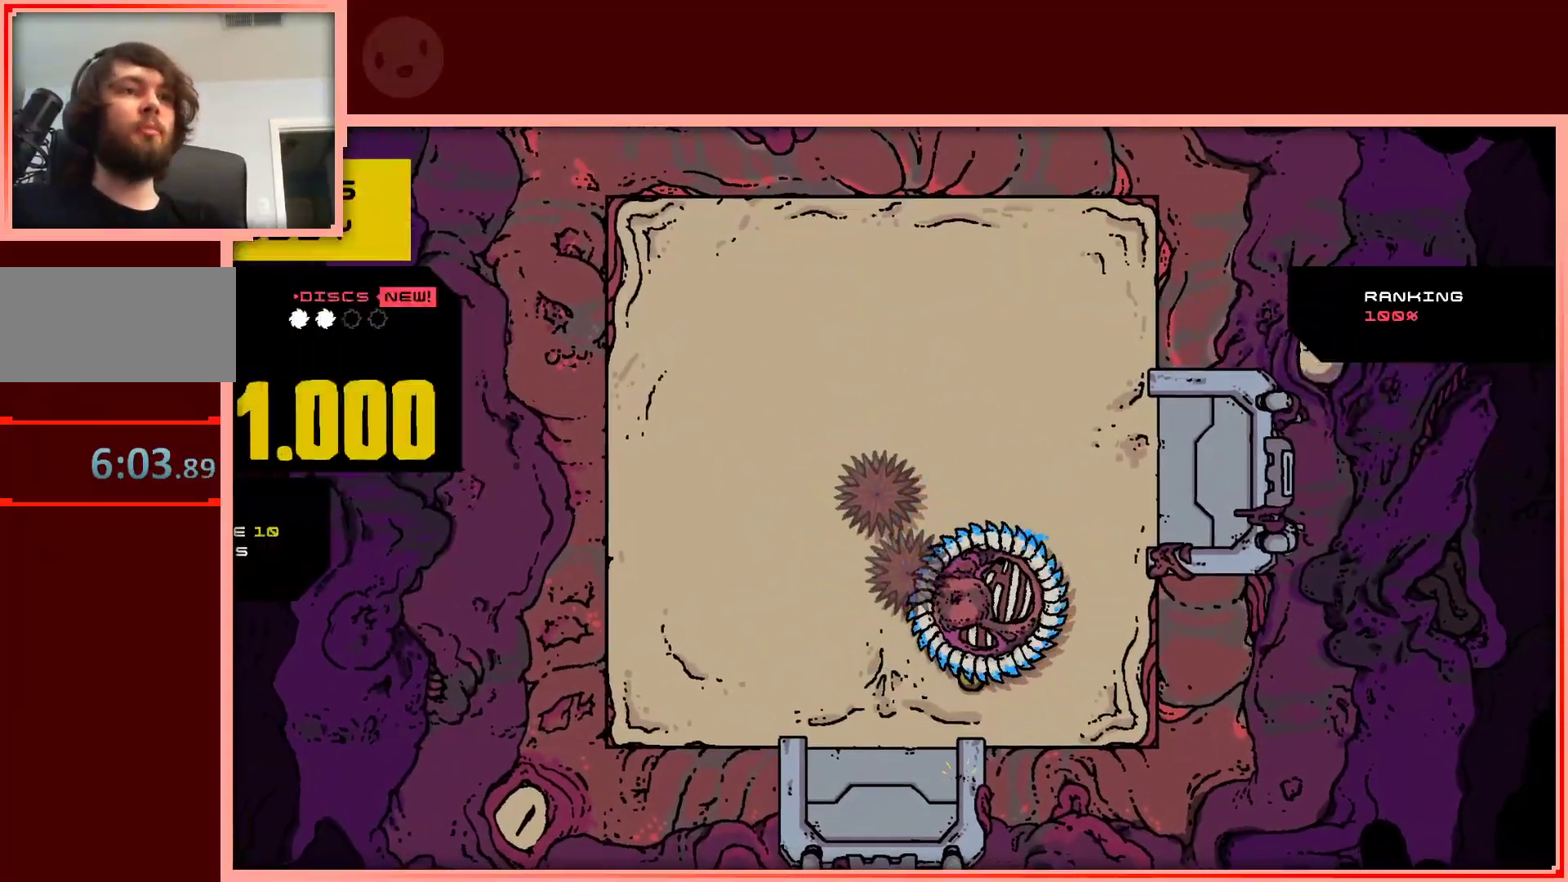
{"keys": [], "events": [[150, "down", "up"], [333, "down", "down"], [433, "down", "up"]]}